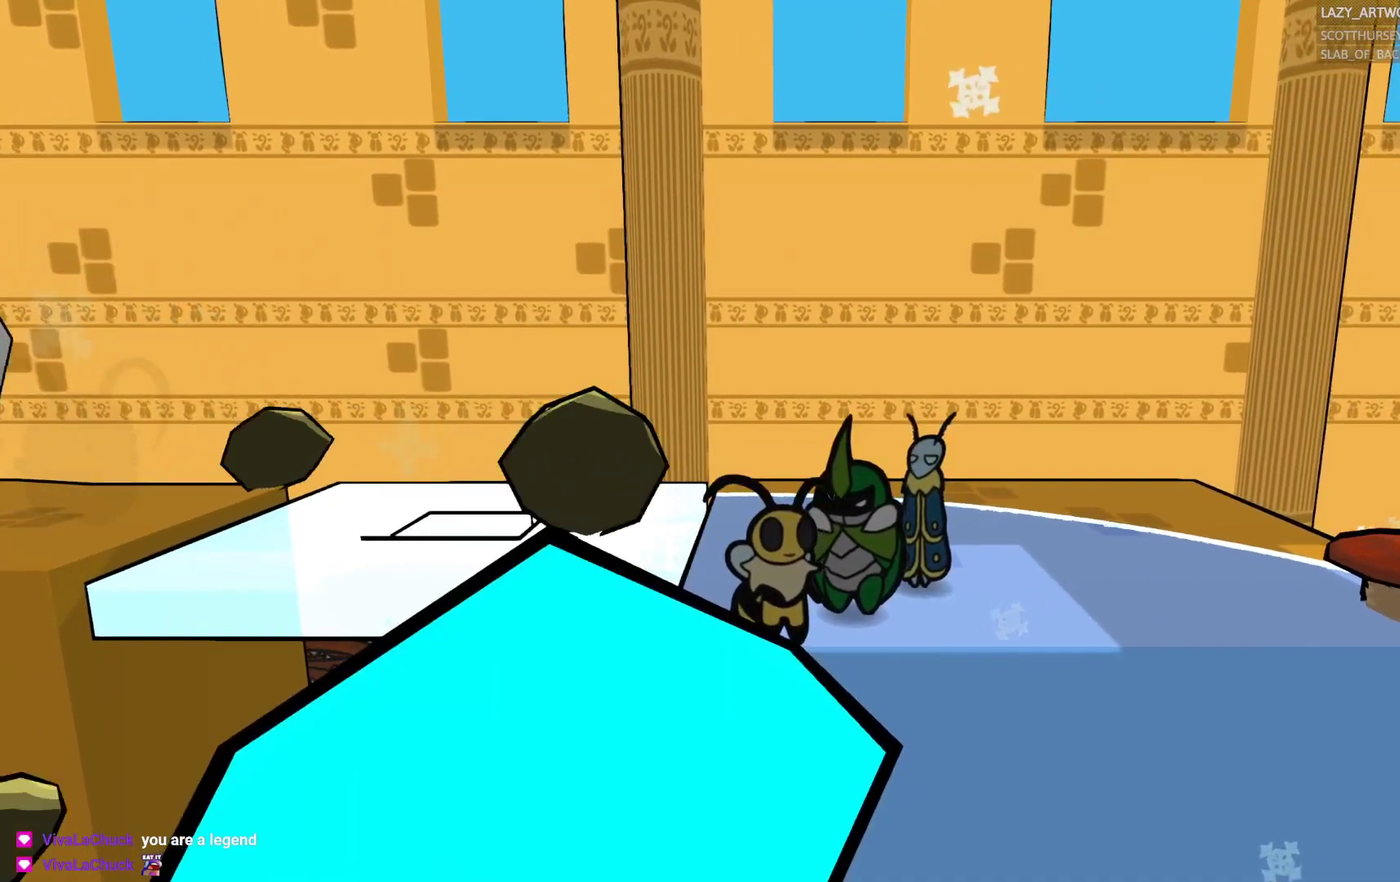
Gameplay with a controller (PlayStation layout); each line is a JSON object with the inputs held at the frame after it. "events" lists button and stick changes between this image and that frame as [ms after this image, input, new state], when the widget could be followed in between. This document gives stick clicks only as held states, not as events.
{"buttons": [], "left_stick": "up-right", "right_stick": "center", "events": [[400, "left_stick", "up-right"]]}
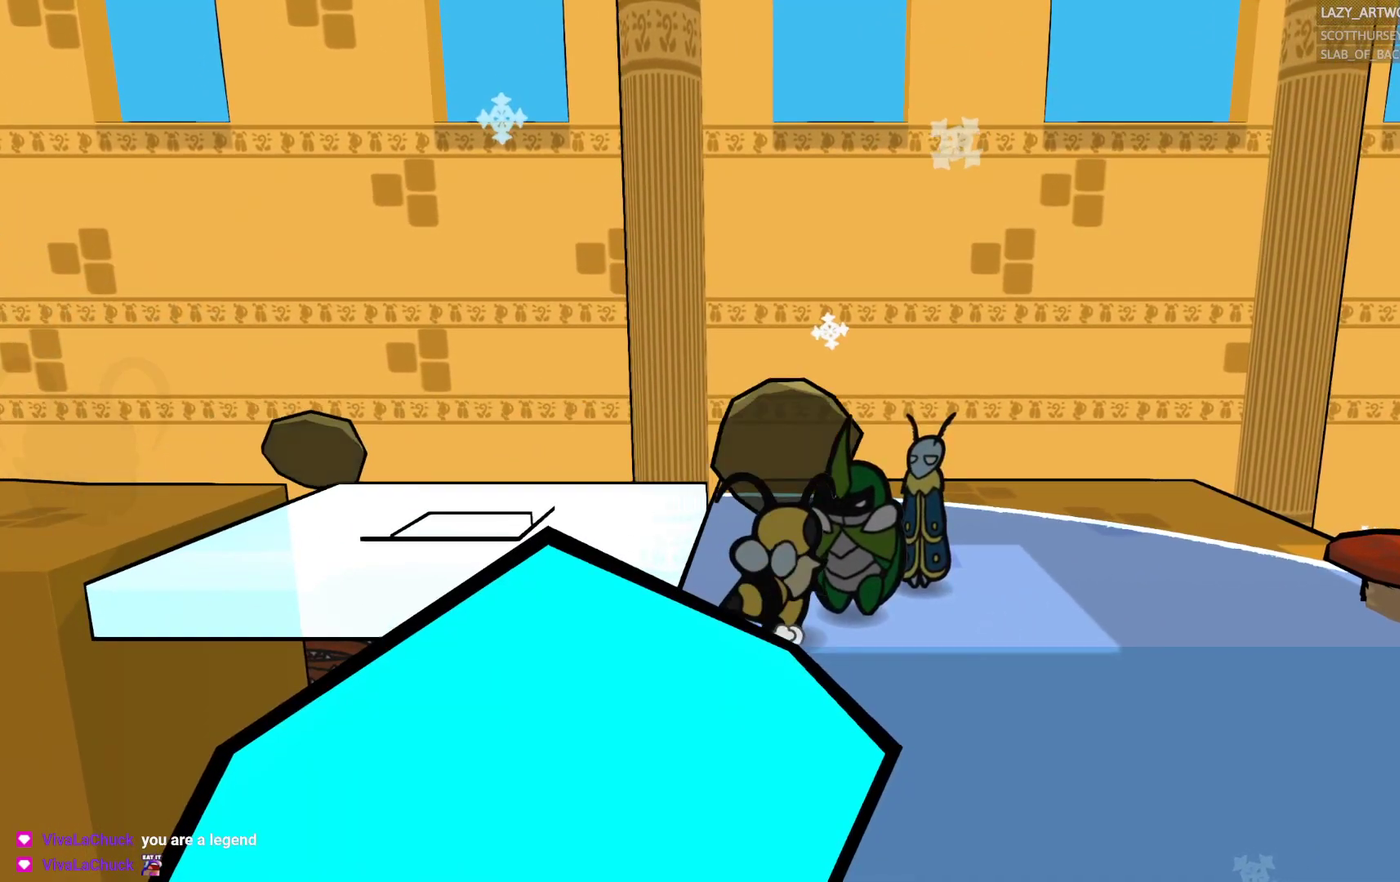
{"buttons": [], "left_stick": "up-left", "right_stick": "center", "events": [[250, "left_stick", "up"], [400, "left_stick", "up-left"]]}
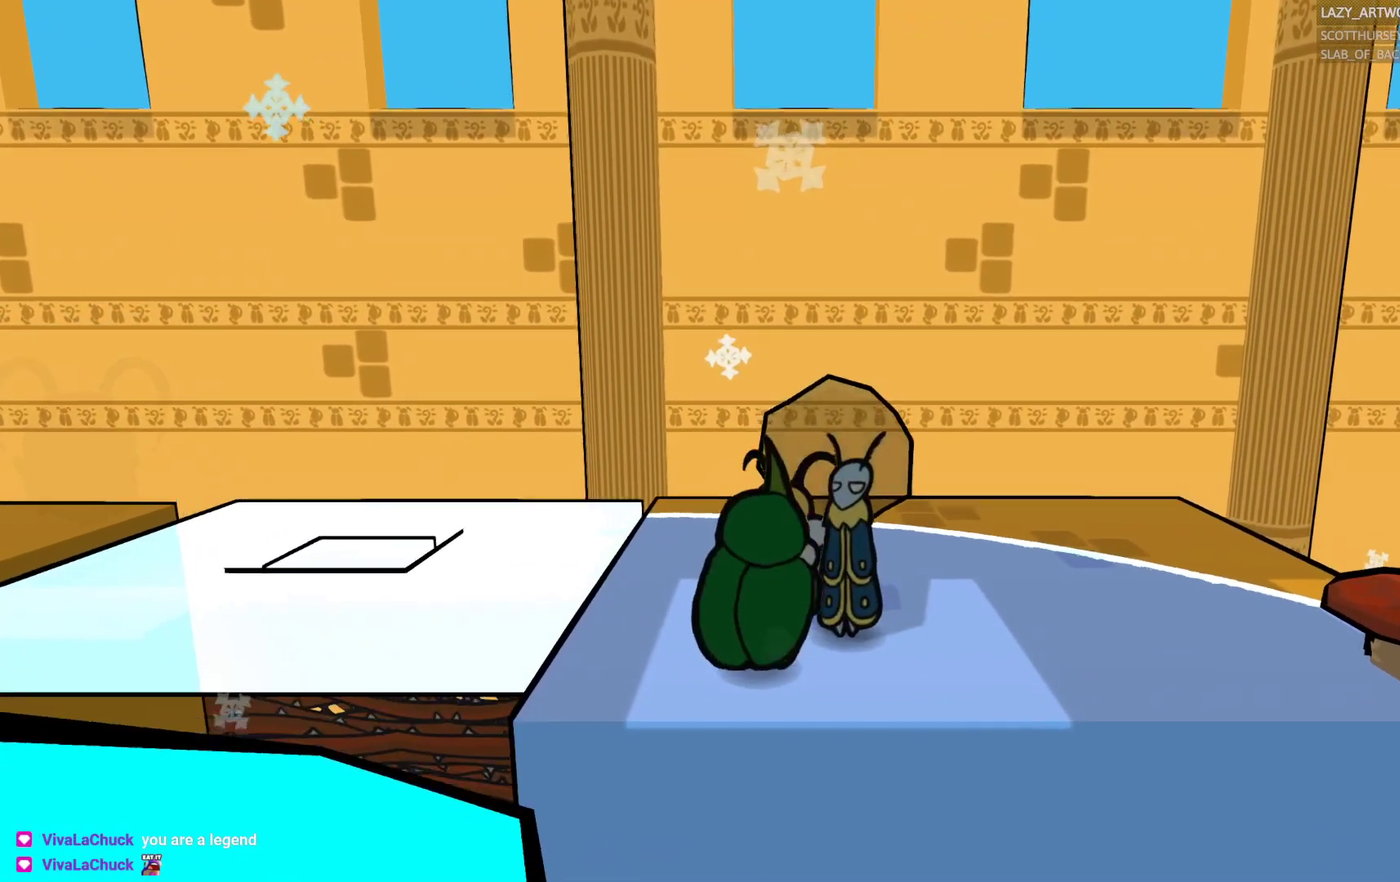
{"buttons": [], "left_stick": "left", "right_stick": "center", "events": [[200, "left_stick", "left"], [333, "CROSS", "down"], [500, "CROSS", "up"]]}
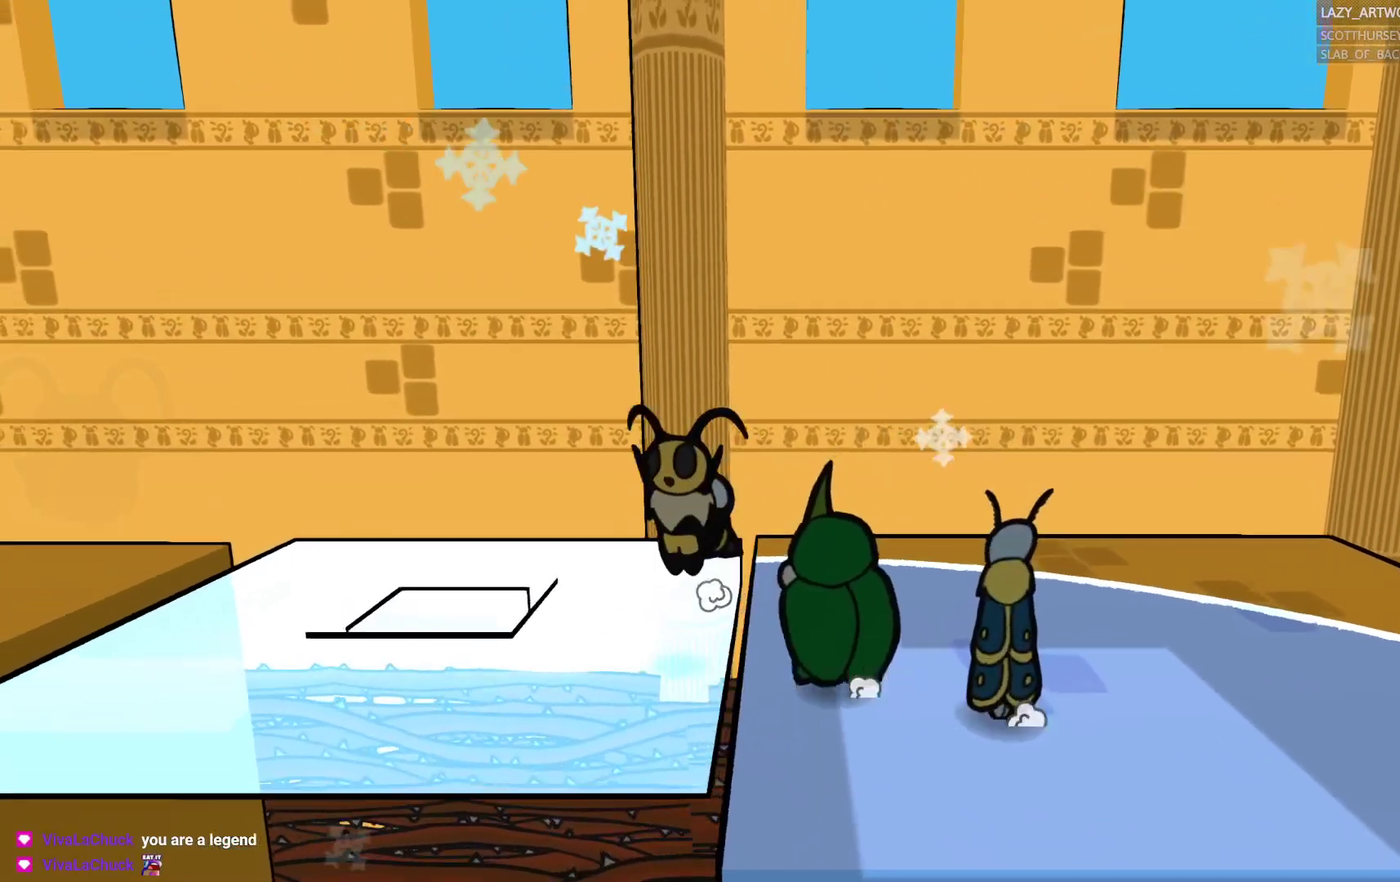
{"buttons": [], "left_stick": "left", "right_stick": "center", "events": [[233, "left_stick", "up-left"], [383, "left_stick", "left"]]}
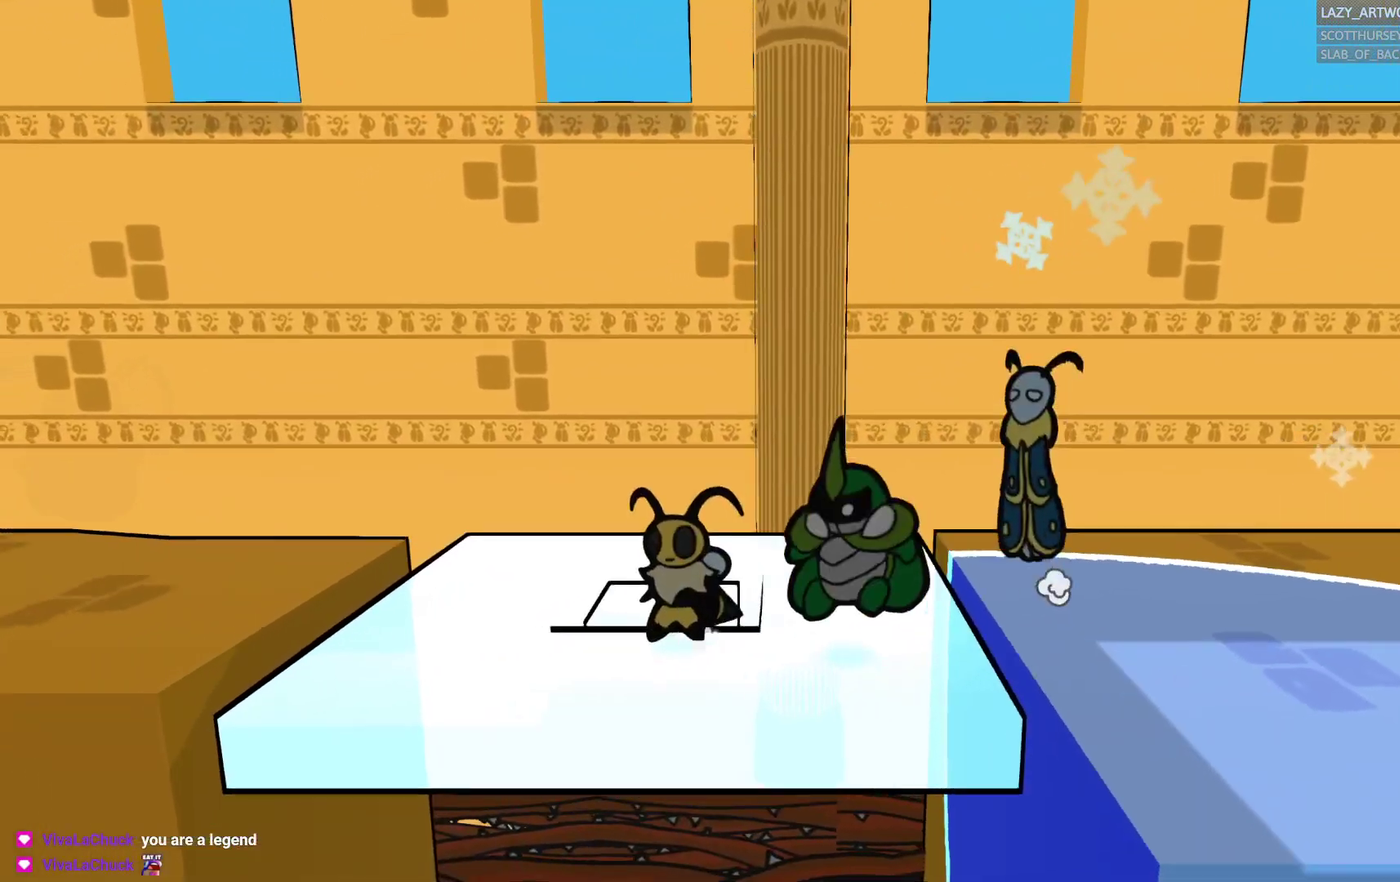
{"buttons": [], "left_stick": "left", "right_stick": "center", "events": [[83, "left_stick", "up-left"], [483, "left_stick", "left"]]}
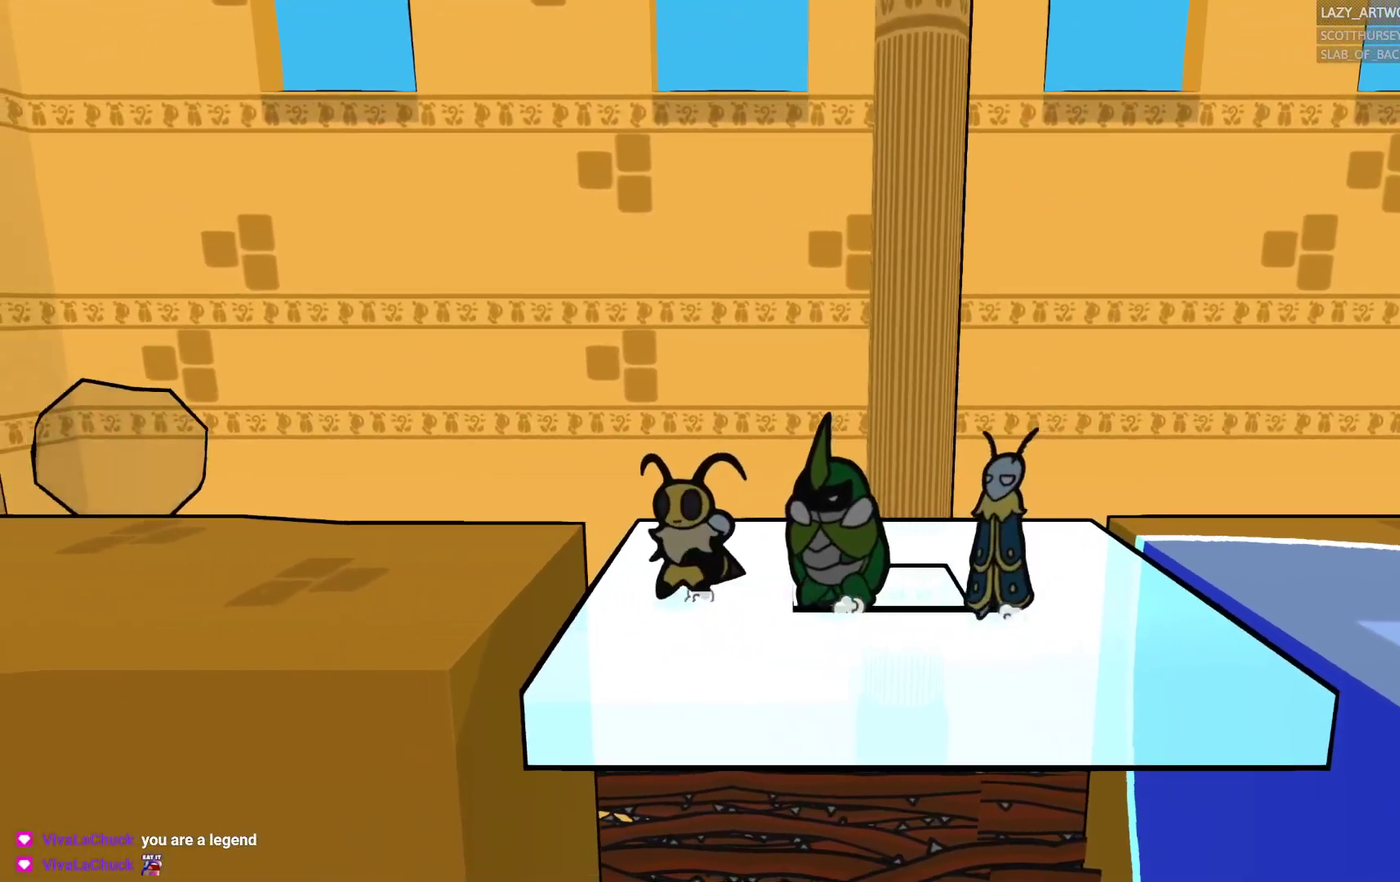
{"buttons": [], "left_stick": "left", "right_stick": "center", "events": [[150, "CROSS", "down"], [350, "CROSS", "up"]]}
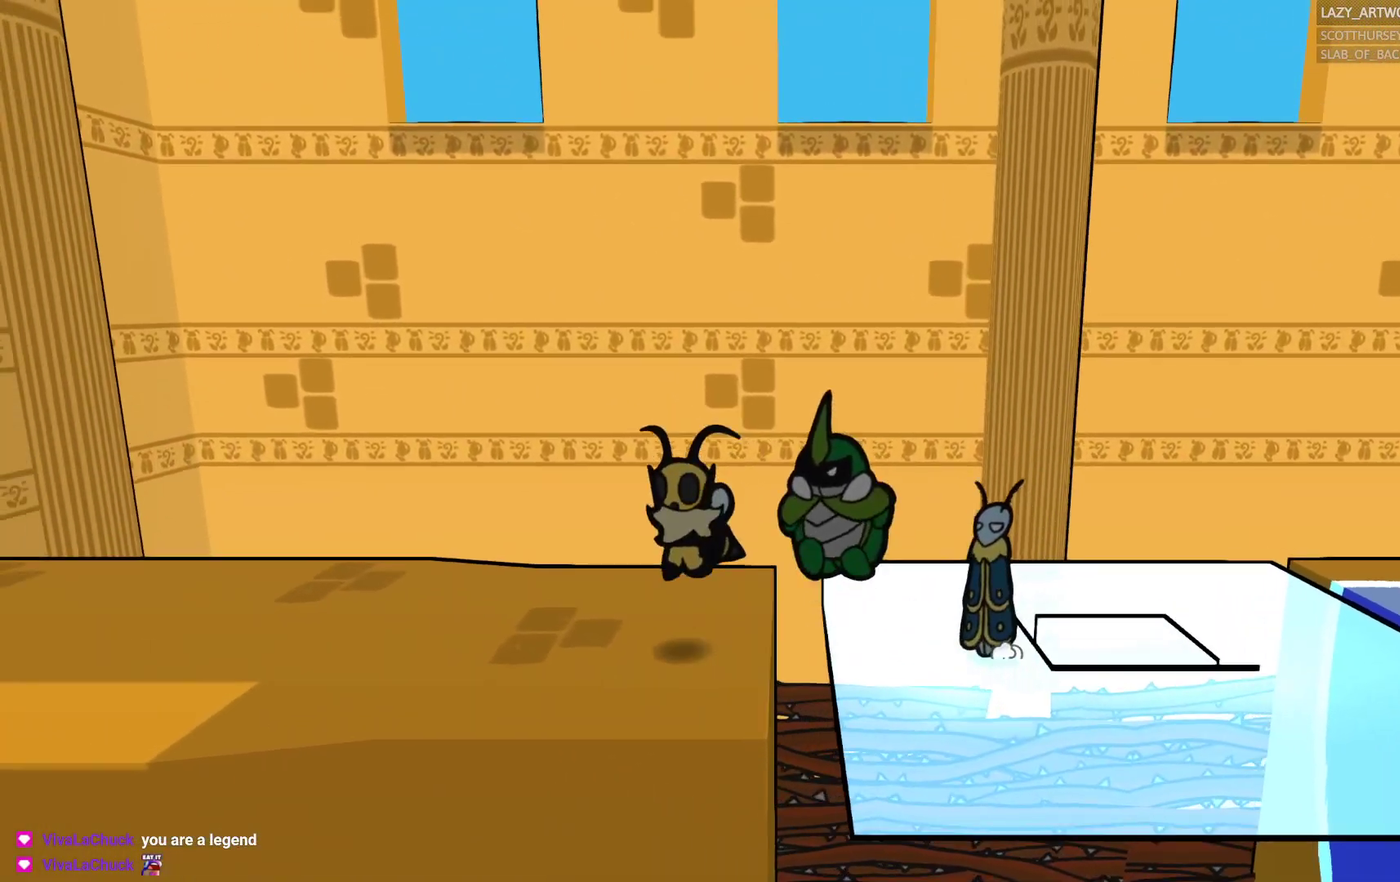
{"buttons": [], "left_stick": "left", "right_stick": "center", "events": []}
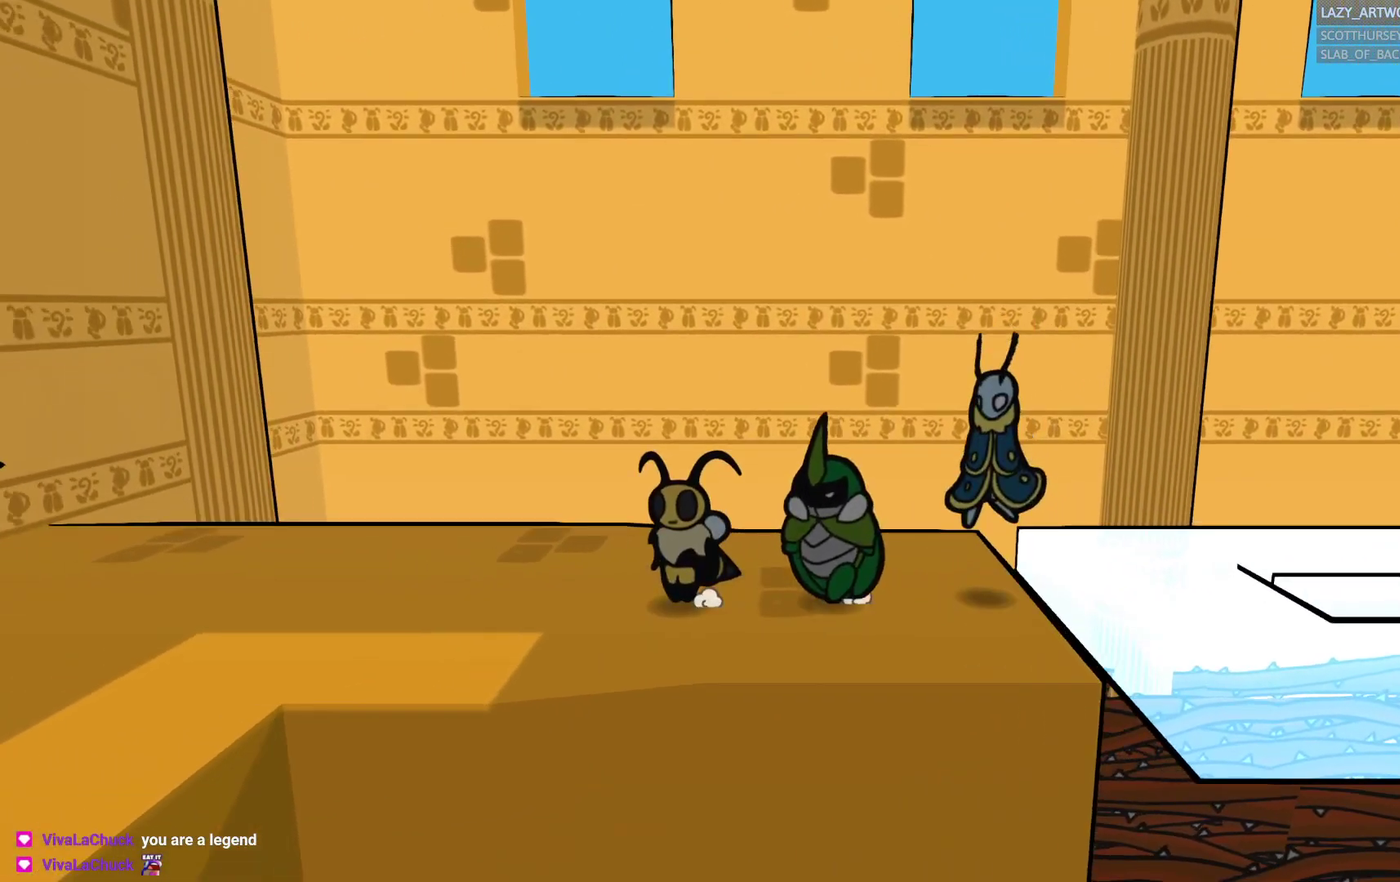
{"buttons": [], "left_stick": "left", "right_stick": "center", "events": []}
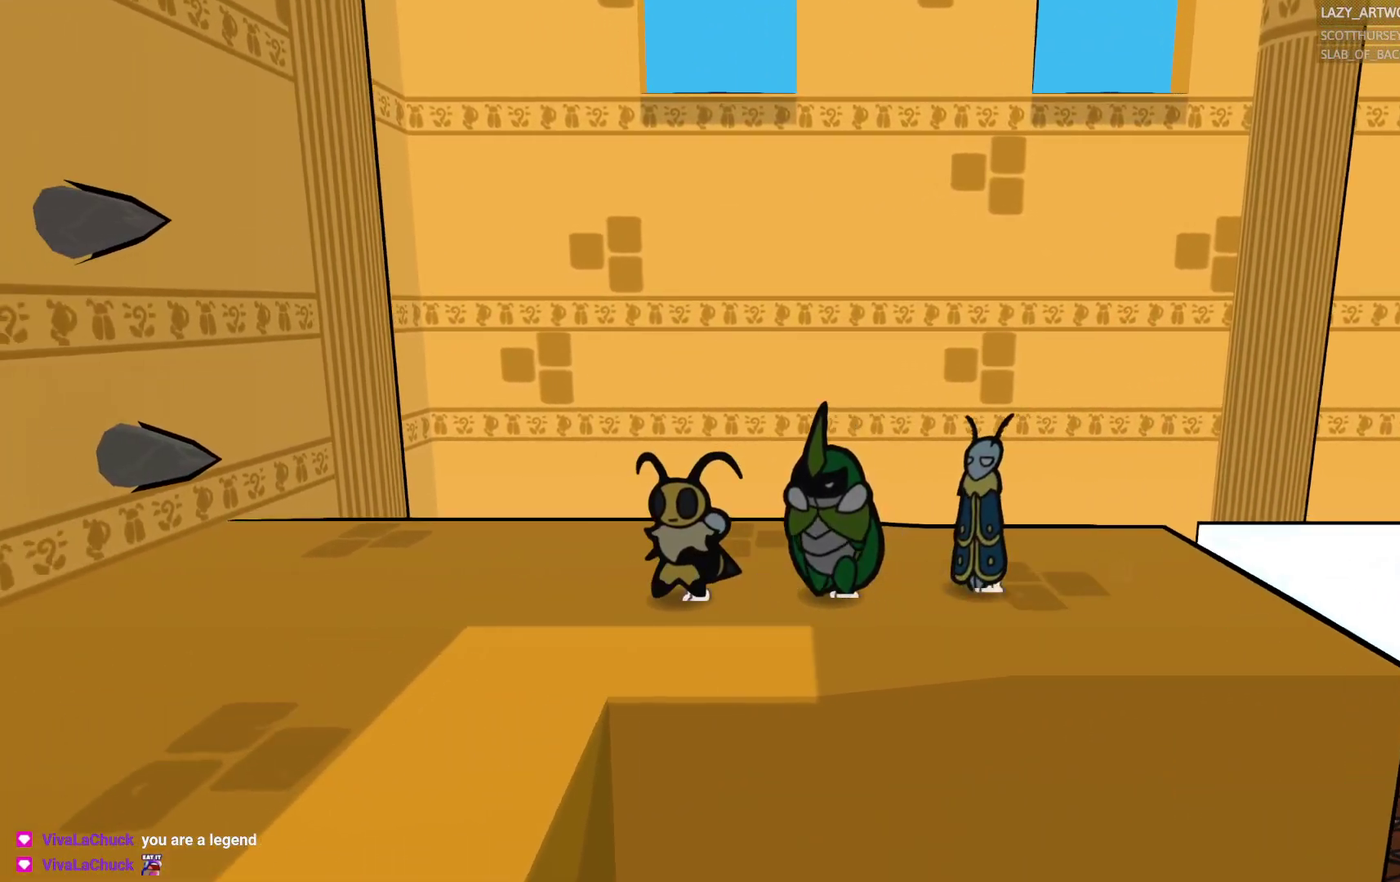
{"buttons": [], "left_stick": "down", "right_stick": "center", "events": [[300, "left_stick", "down-left"], [450, "left_stick", "down"]]}
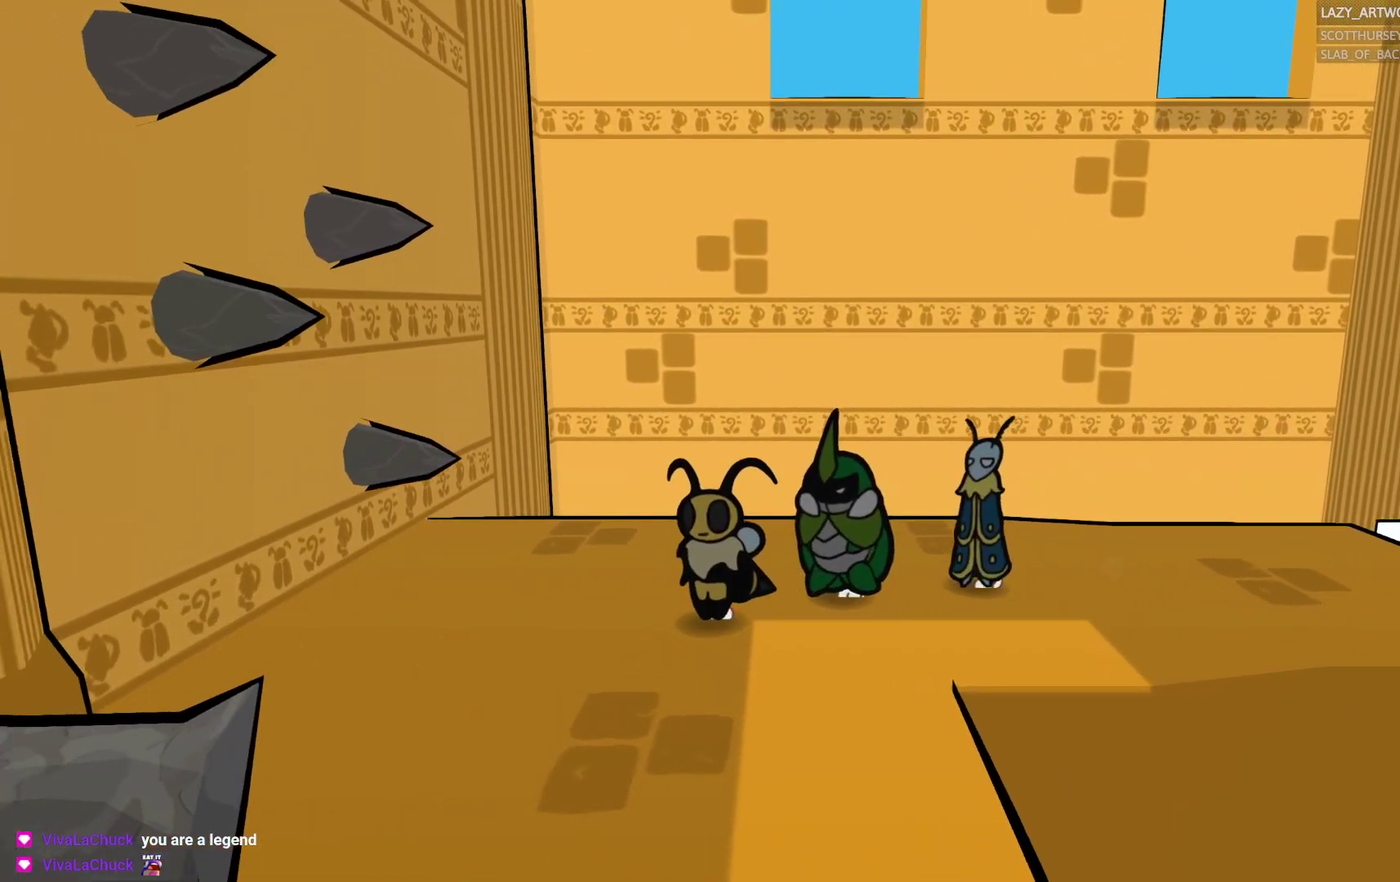
{"buttons": [], "left_stick": "down", "right_stick": "center", "events": []}
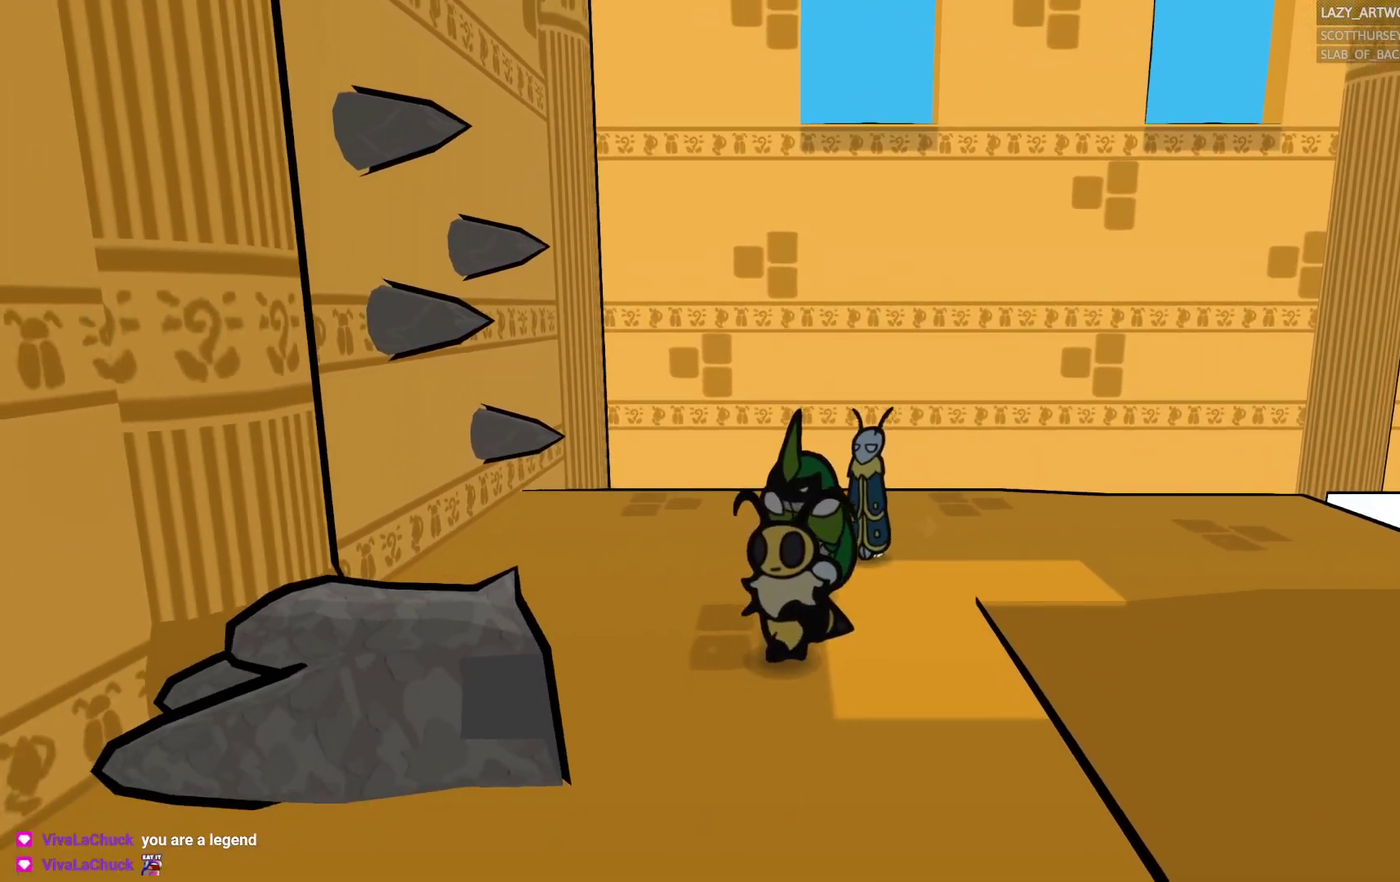
{"buttons": [], "left_stick": "down", "right_stick": "center", "events": []}
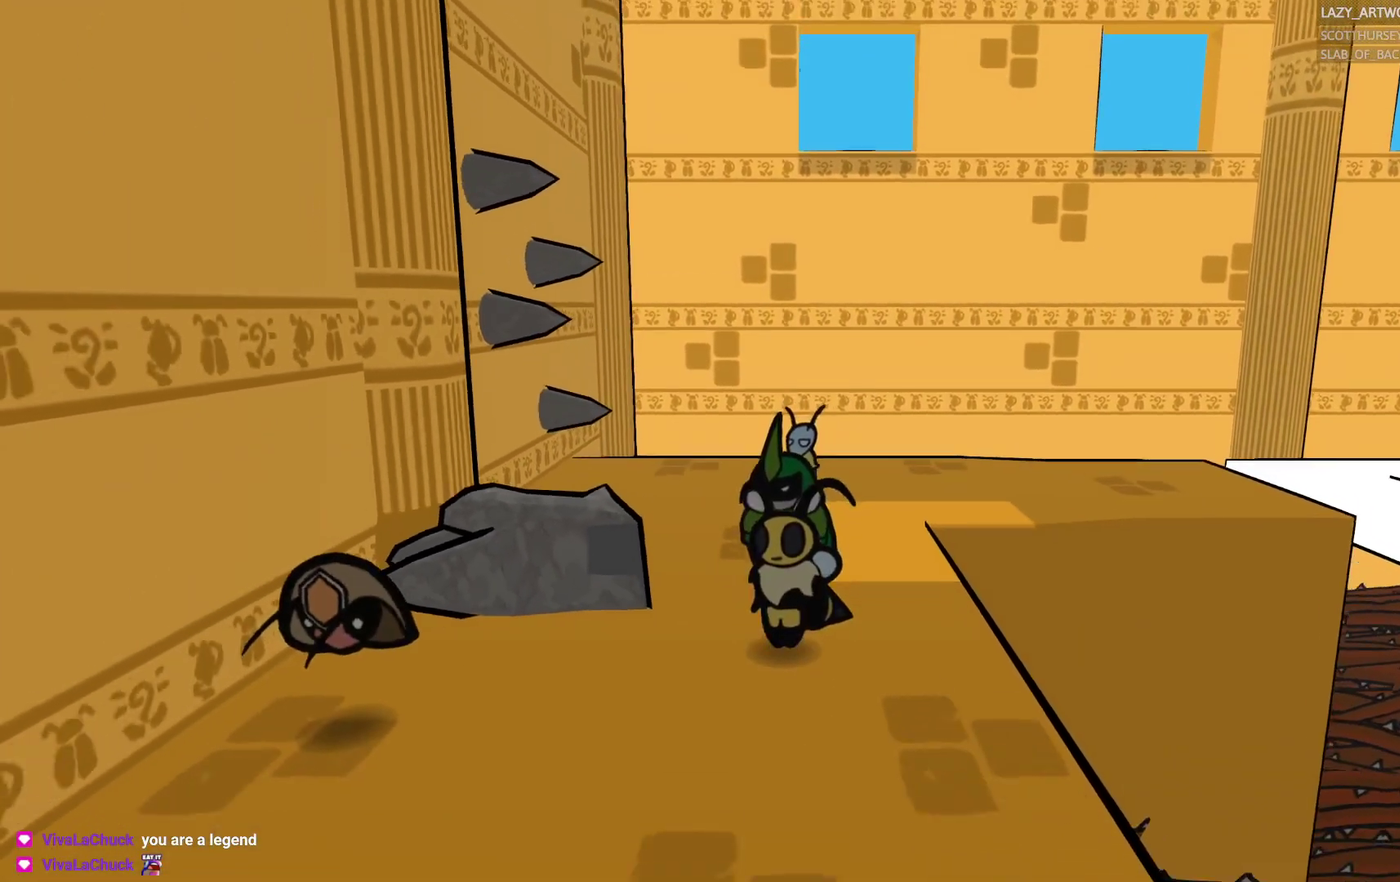
{"buttons": [], "left_stick": "up-right", "right_stick": "center", "events": [[83, "left_stick", "center"], [217, "left_stick", "down"], [350, "left_stick", "up-right"]]}
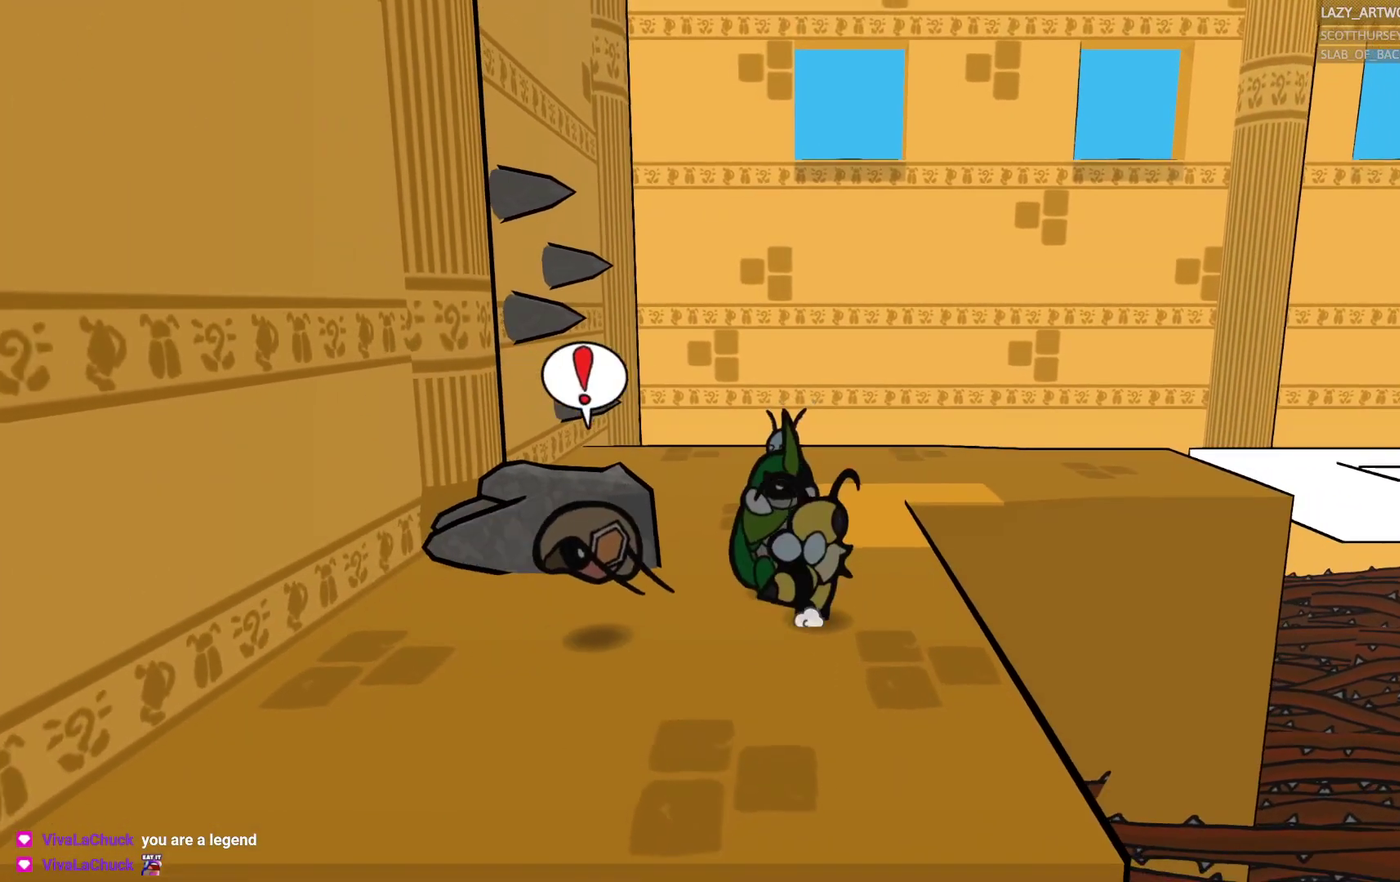
{"buttons": [], "left_stick": "up-right", "right_stick": "center", "events": []}
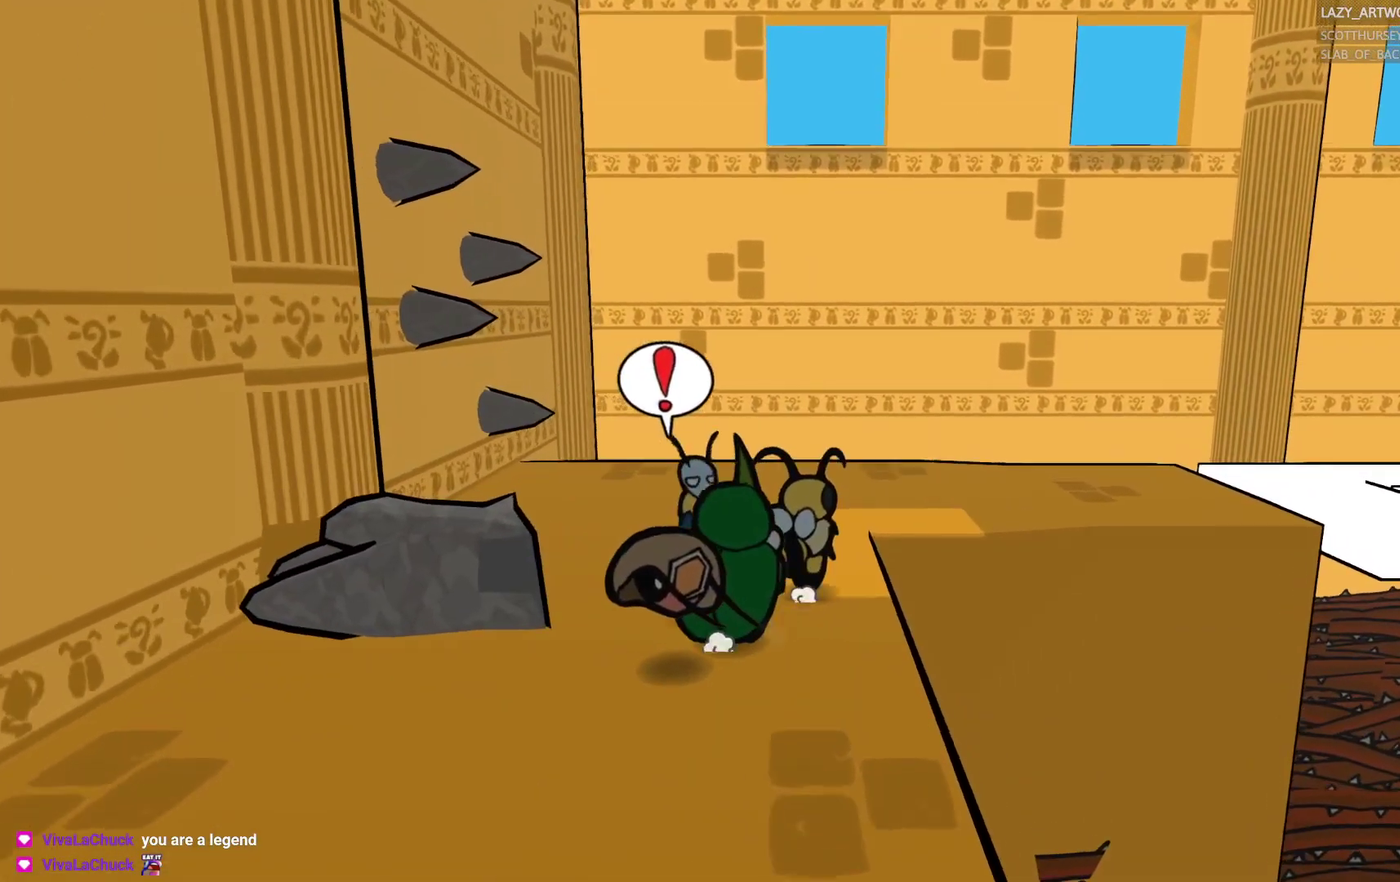
{"buttons": [], "left_stick": "up-right", "right_stick": "center", "events": [[67, "left_stick", "up"], [183, "SQUARE", "down"], [317, "SQUARE", "up"], [317, "left_stick", "up-right"]]}
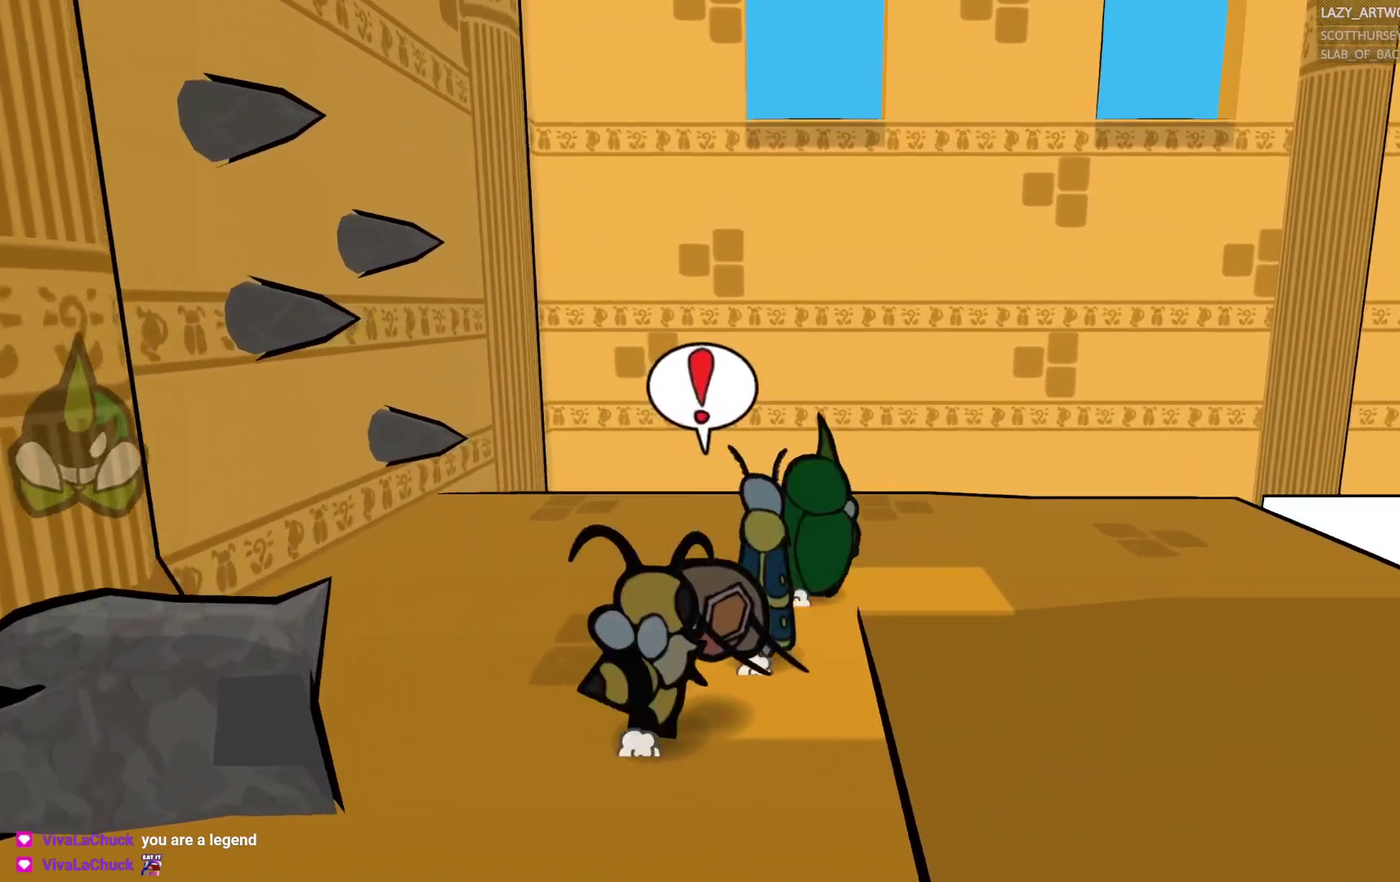
{"buttons": ["SQUARE"], "left_stick": "up-right", "right_stick": "center", "events": [[450, "SQUARE", "down"]]}
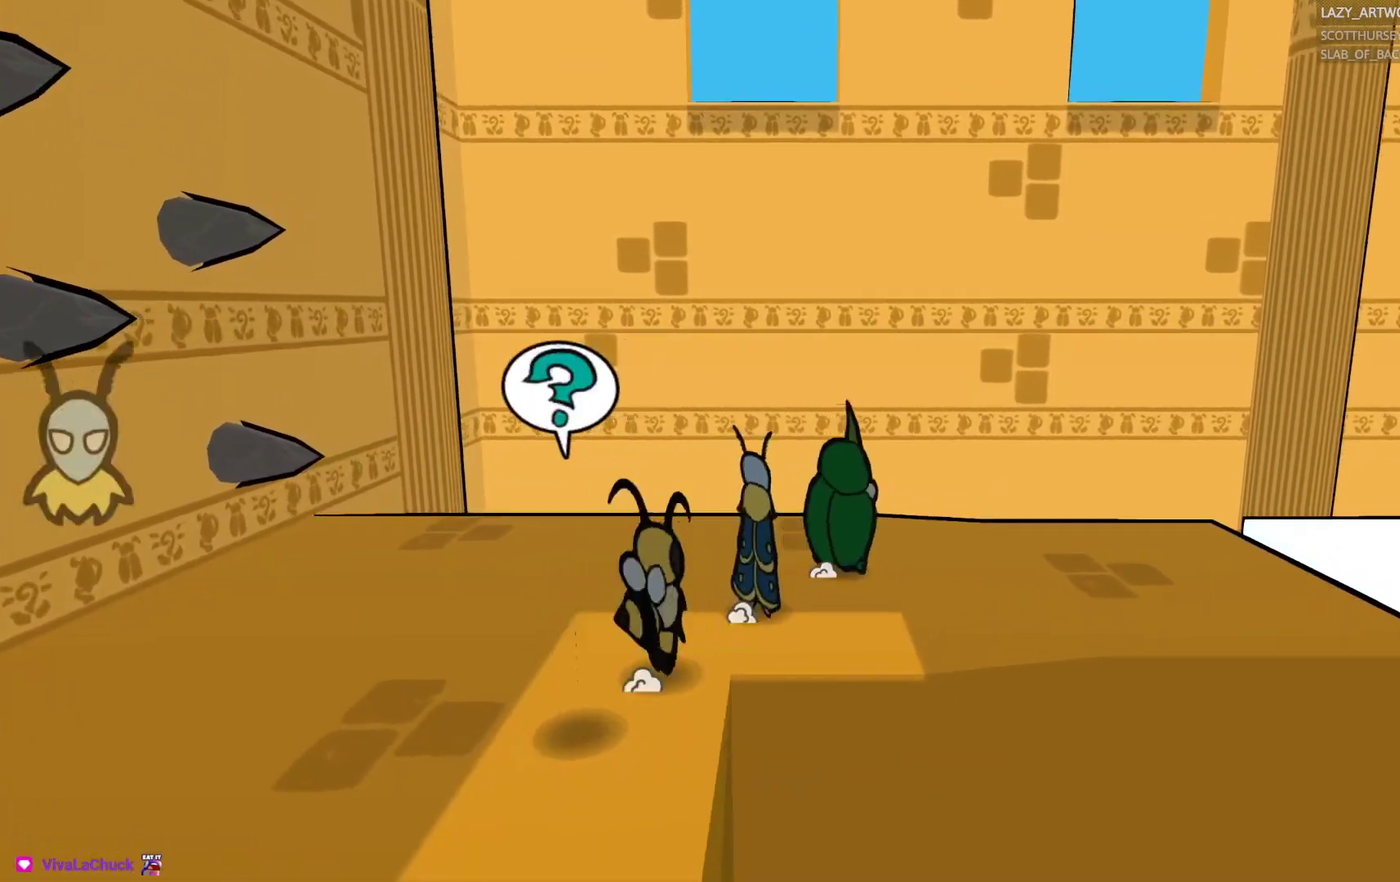
{"buttons": ["CIRCLE"], "left_stick": "left", "right_stick": "center", "events": [[33, "SQUARE", "up"], [150, "left_stick", "right"], [233, "left_stick", "down-right"], [317, "left_stick", "down-left"], [367, "CIRCLE", "down"], [450, "left_stick", "left"]]}
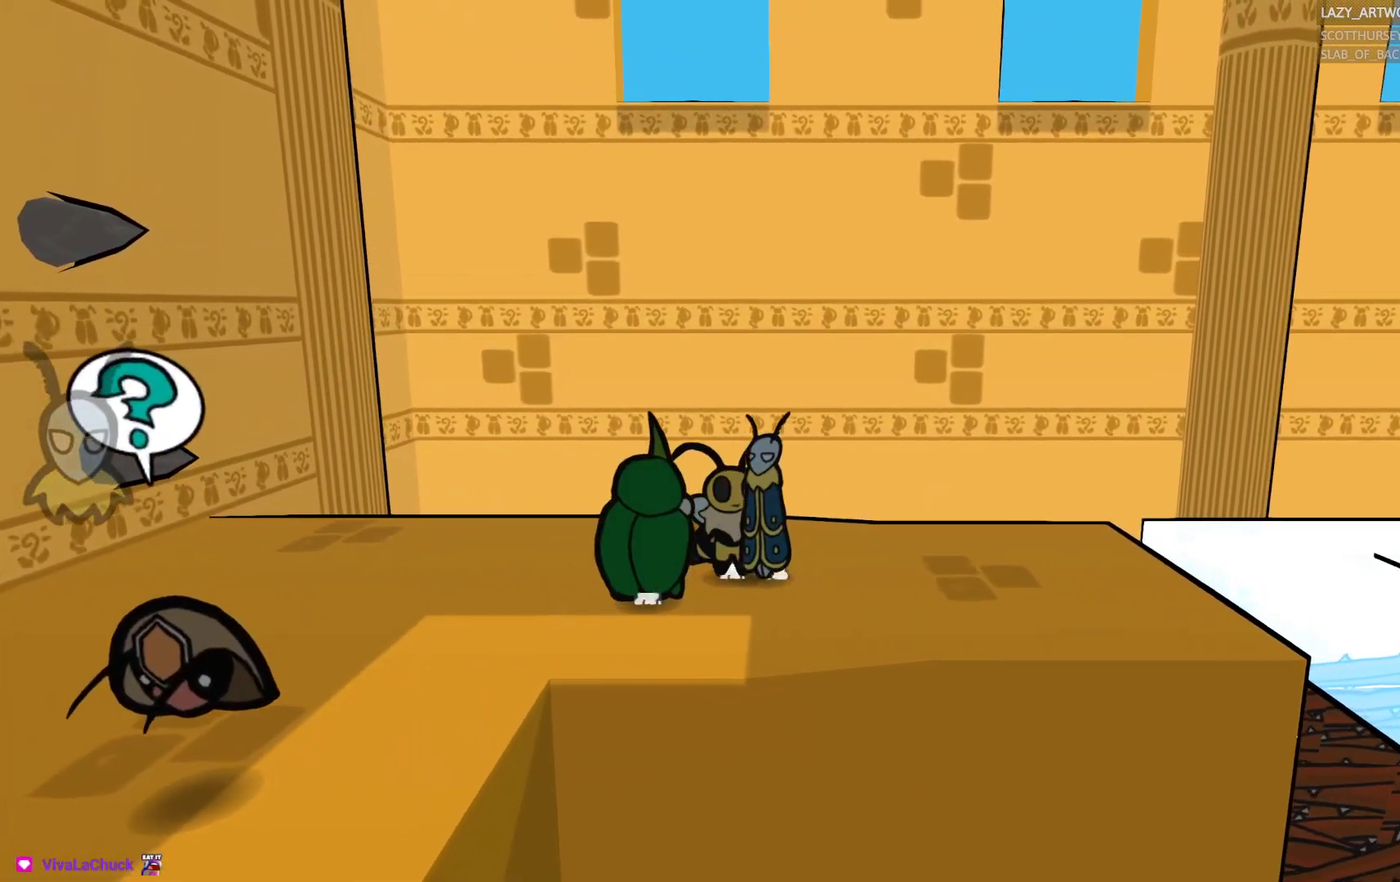
{"buttons": ["CIRCLE"], "left_stick": "down-left", "right_stick": "center", "events": [[133, "left_stick", "down-left"]]}
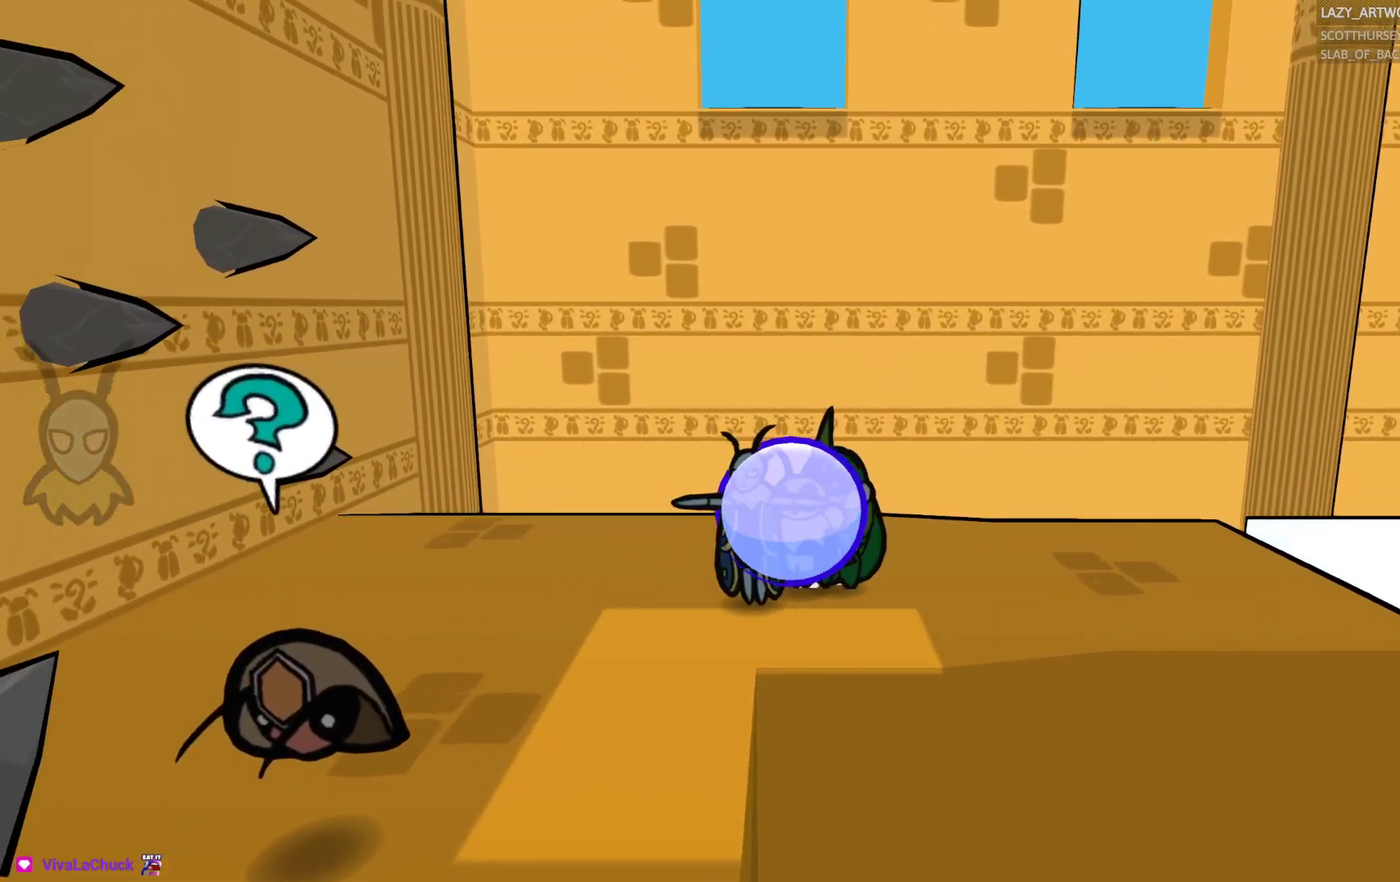
{"buttons": ["CIRCLE"], "left_stick": "down-left", "right_stick": "center", "events": []}
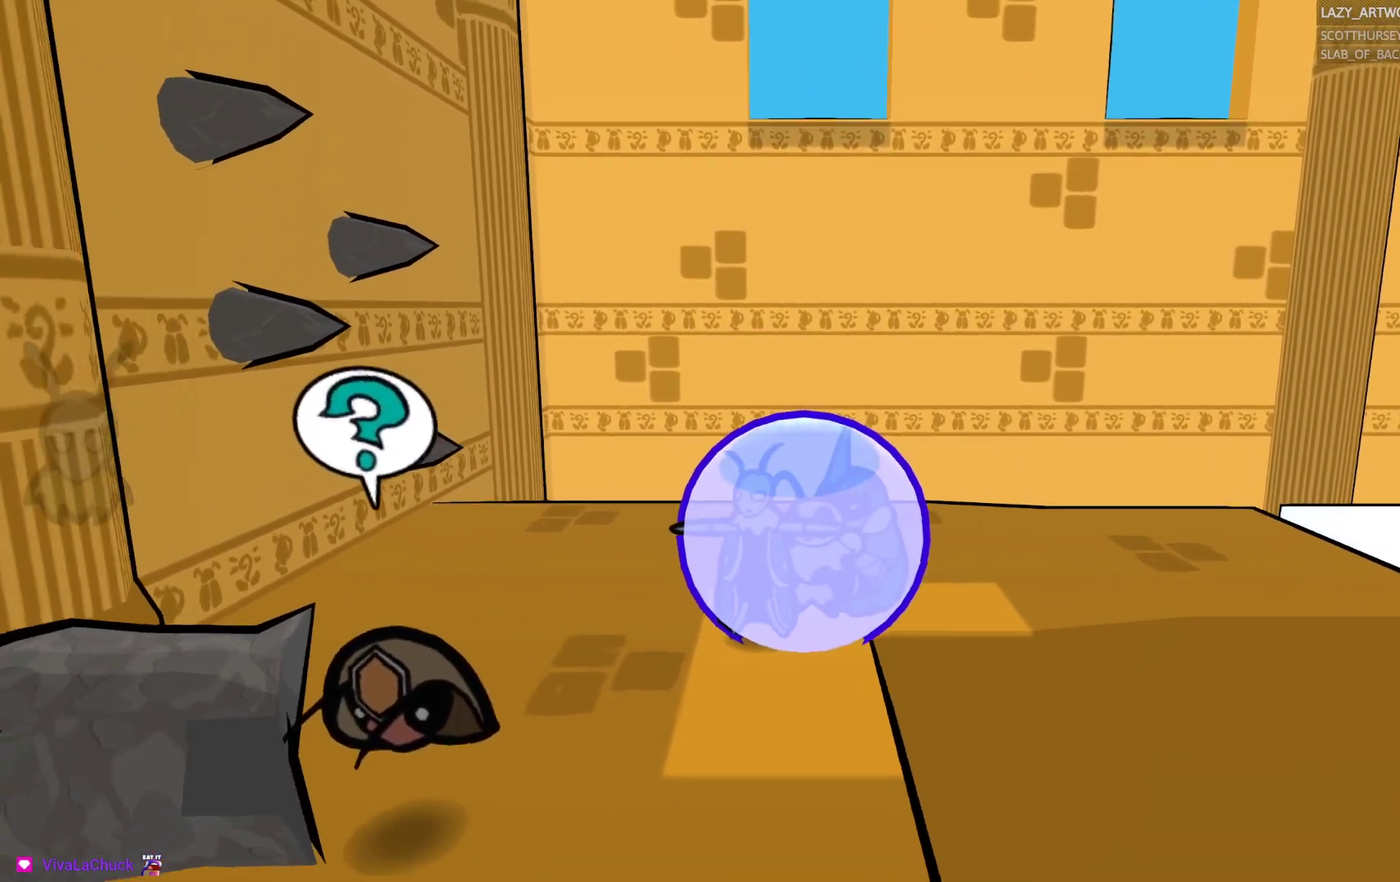
{"buttons": ["CIRCLE"], "left_stick": "down", "right_stick": "center", "events": [[383, "left_stick", "down"]]}
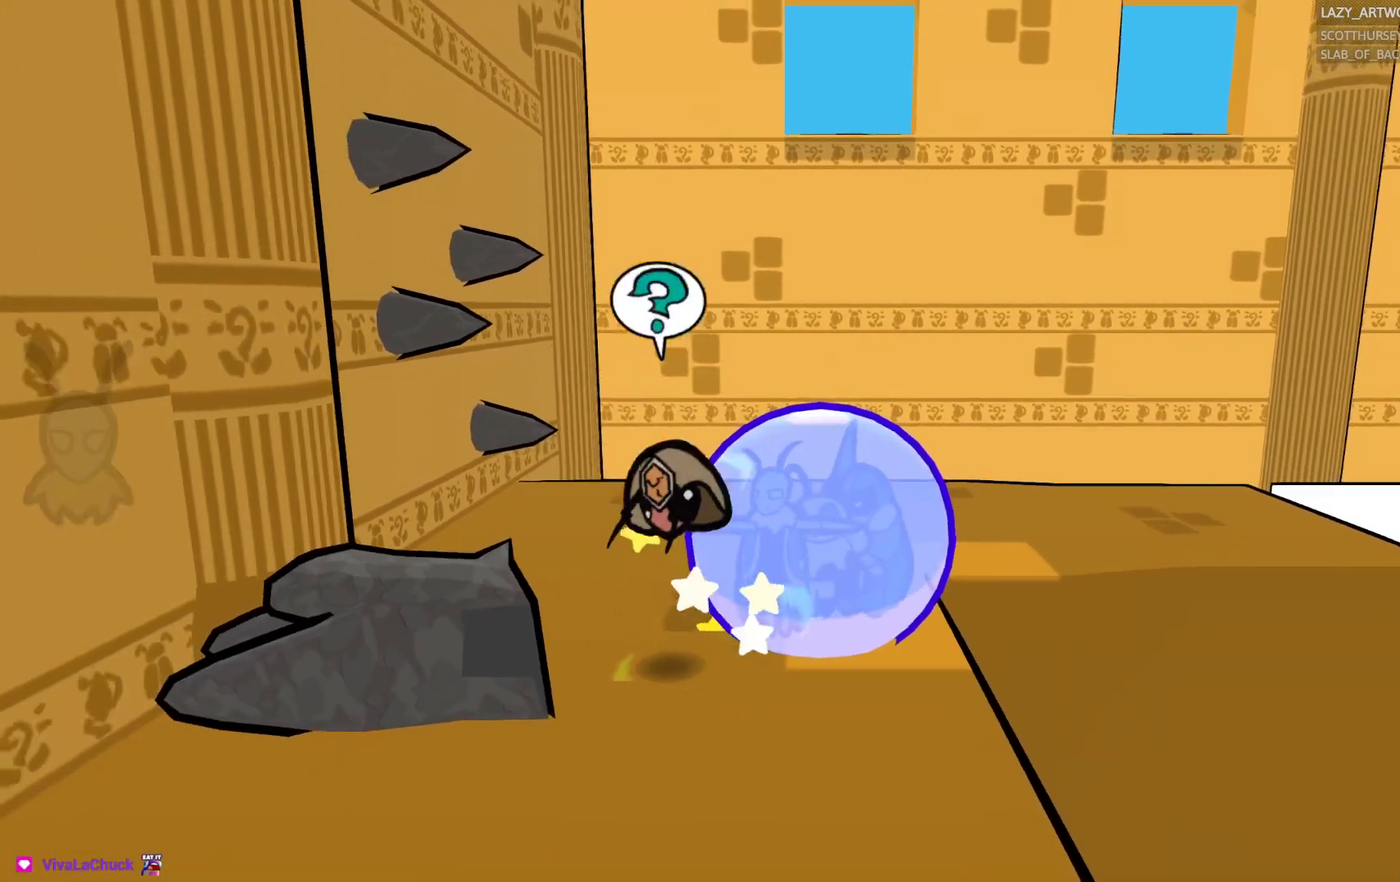
{"buttons": [], "left_stick": "down", "right_stick": "center", "events": [[167, "CIRCLE", "up"], [300, "SQUARE", "down"], [383, "SQUARE", "up"]]}
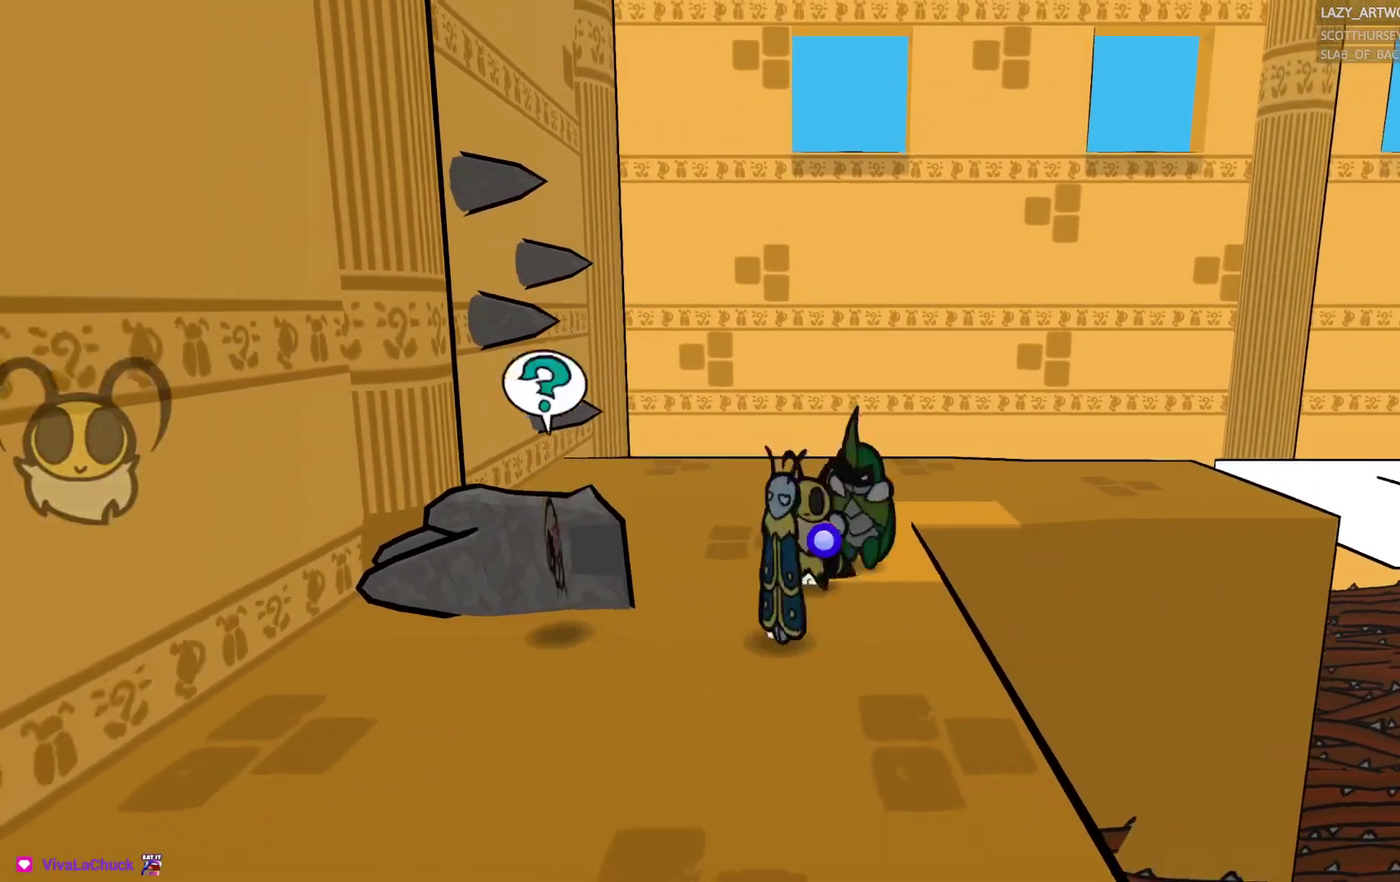
{"buttons": [], "left_stick": "down-left", "right_stick": "center", "events": [[83, "left_stick", "down-left"]]}
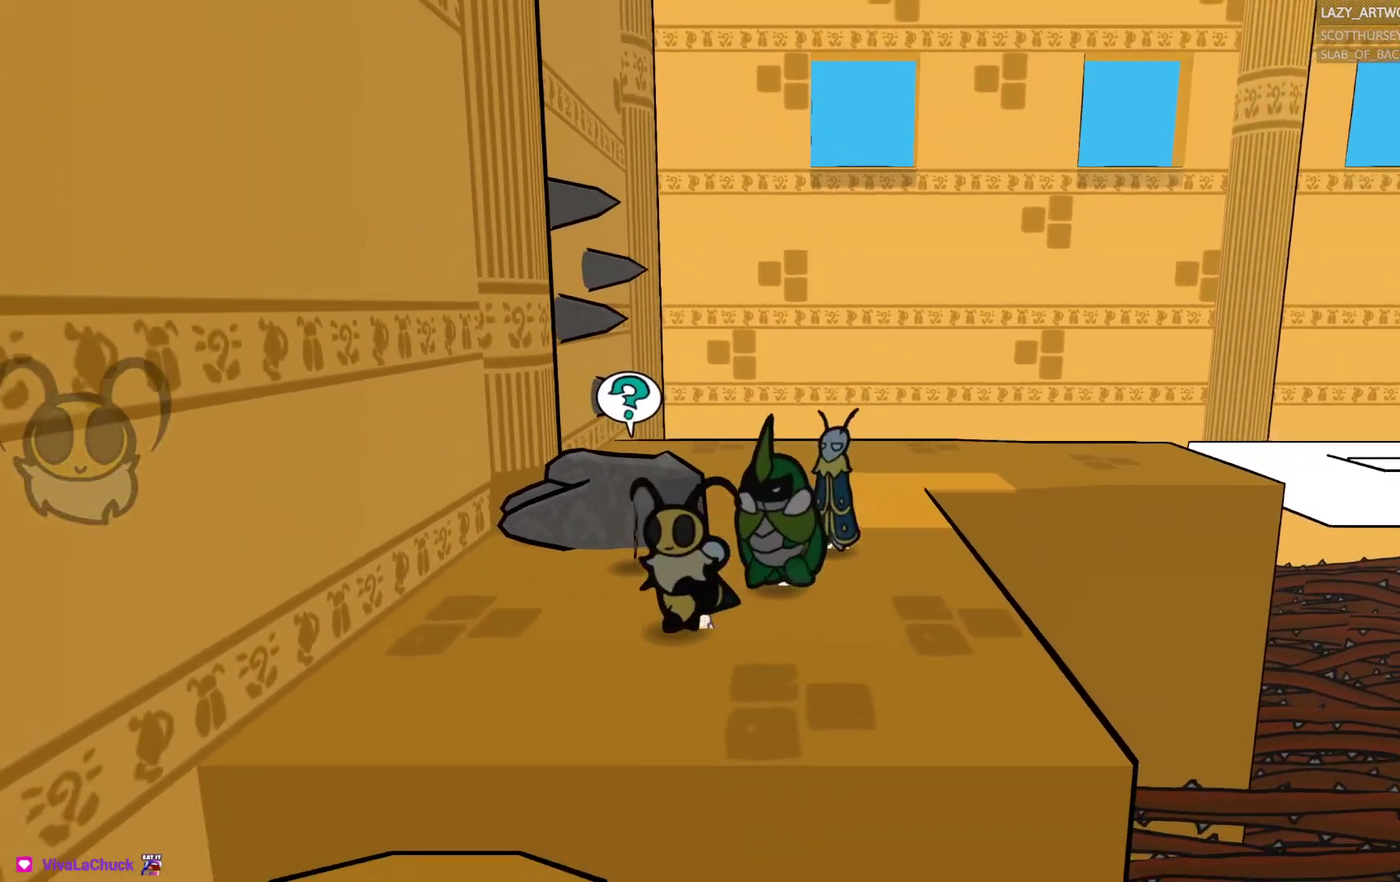
{"buttons": [], "left_stick": "right", "right_stick": "center", "events": [[83, "SQUARE", "down"], [100, "left_stick", "right"], [183, "SQUARE", "up"], [250, "left_stick", "up-right"], [300, "left_stick", "right"]]}
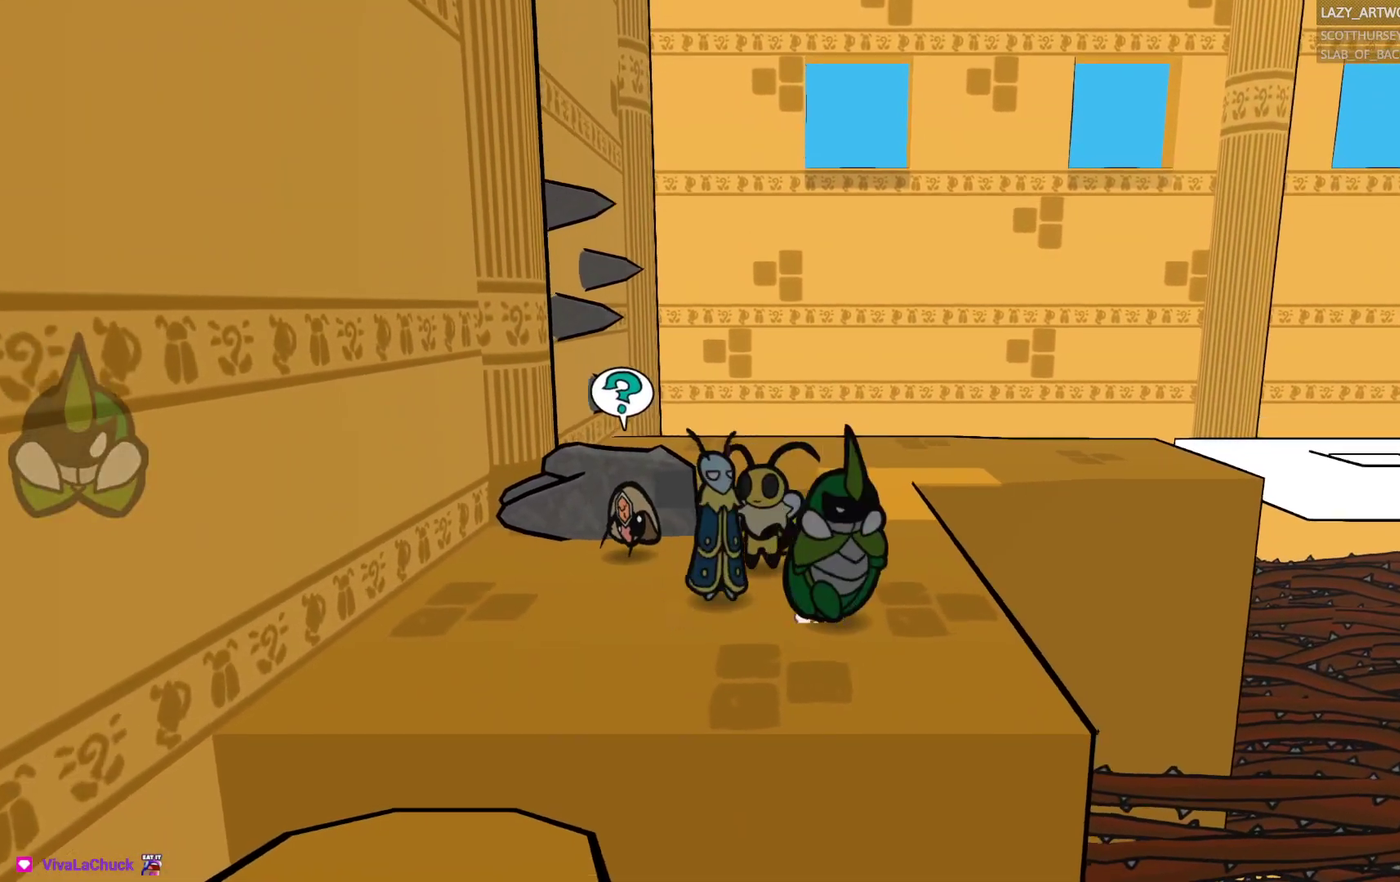
{"buttons": ["CIRCLE"], "left_stick": "down-right", "right_stick": "center", "events": [[17, "left_stick", "center"], [67, "SQUARE", "down"], [150, "SQUARE", "up"], [350, "left_stick", "down-right"], [400, "CIRCLE", "down"]]}
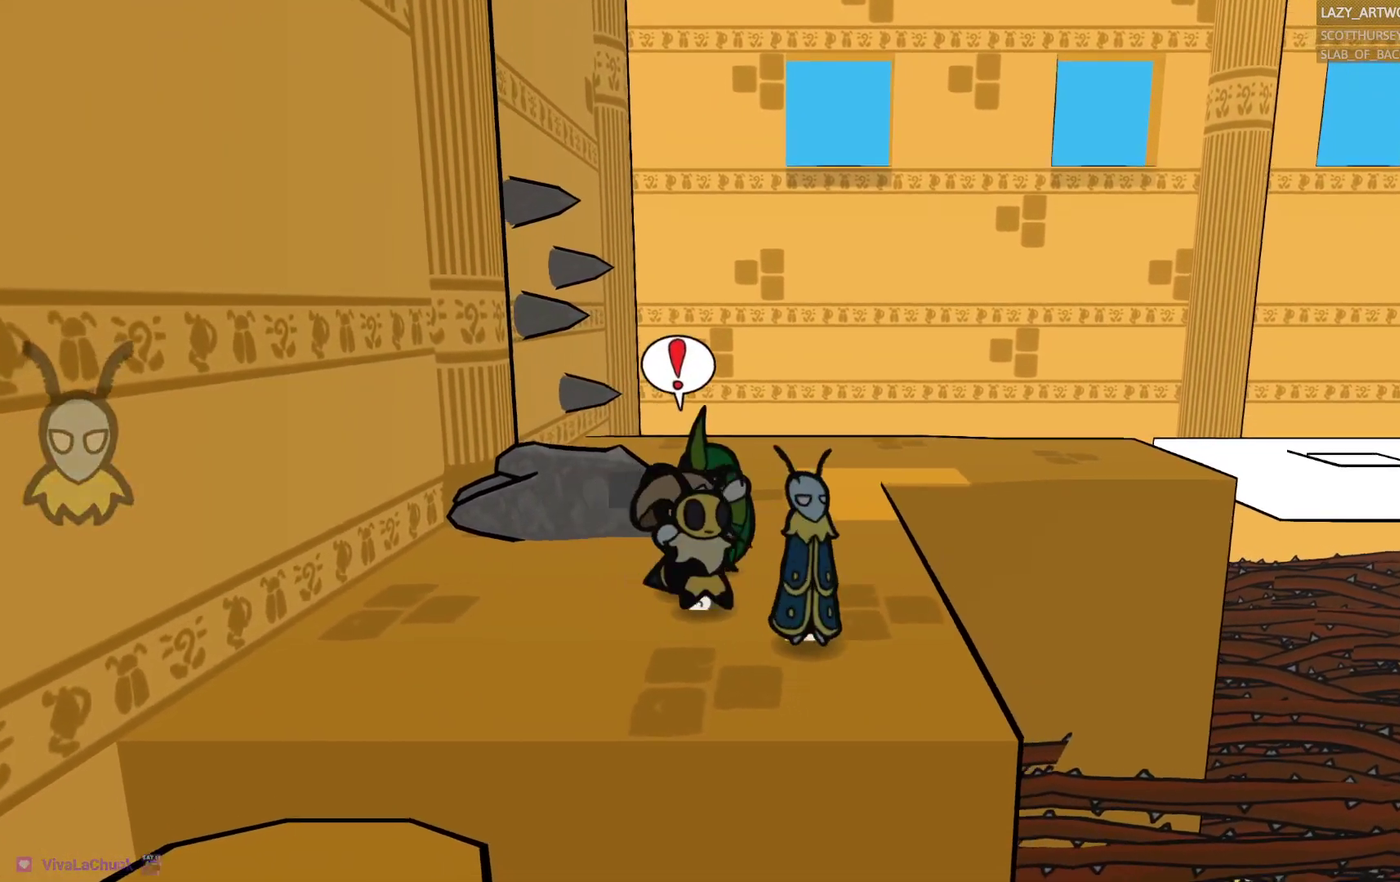
{"buttons": ["CIRCLE"], "left_stick": "center", "right_stick": "center", "events": [[183, "left_stick", "center"]]}
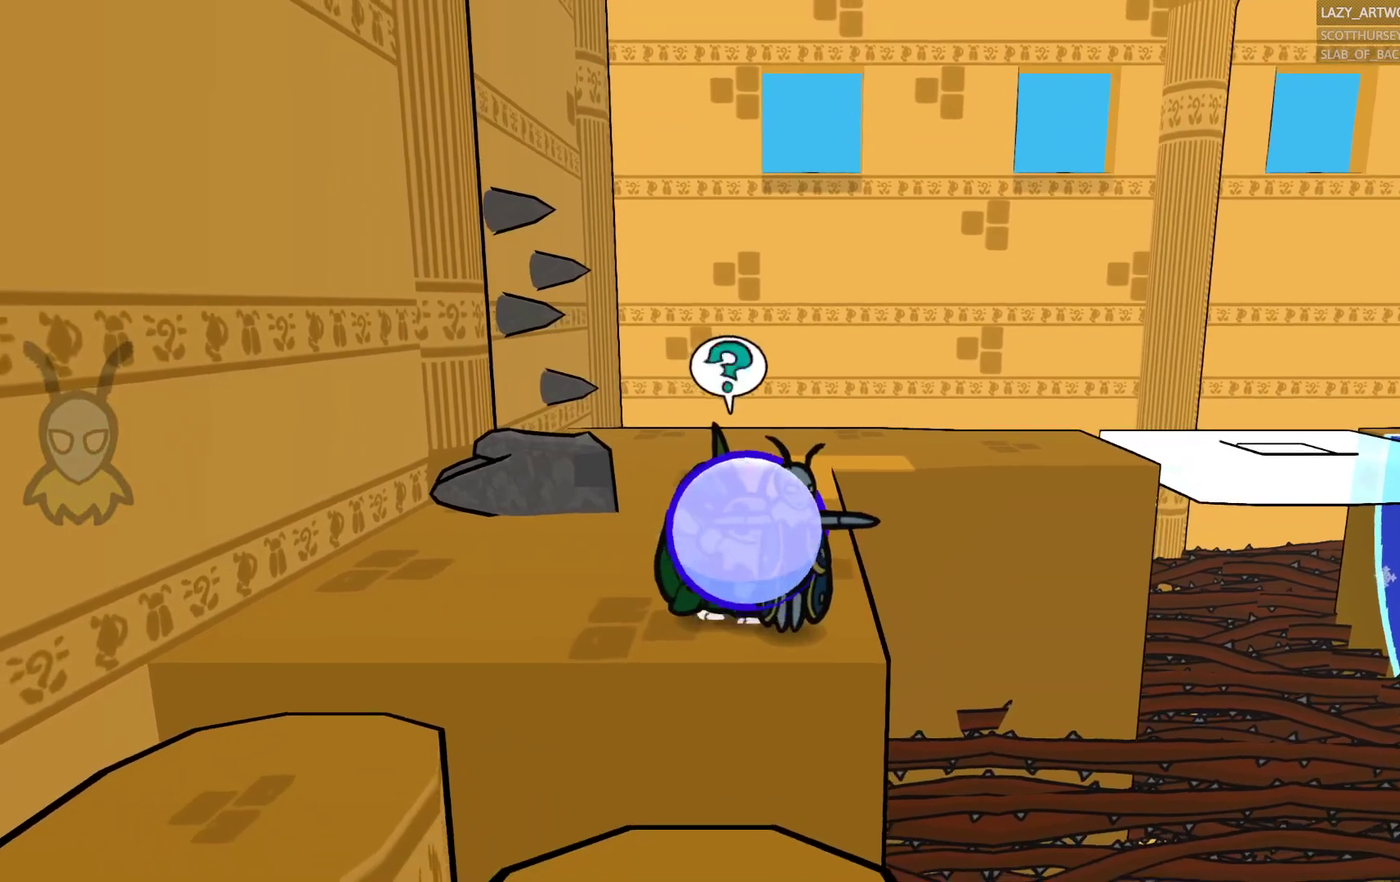
{"buttons": [], "left_stick": "up-left", "right_stick": "center", "events": [[83, "left_stick", "up-left"], [367, "left_stick", "center"], [433, "CIRCLE", "up"], [483, "left_stick", "up-left"]]}
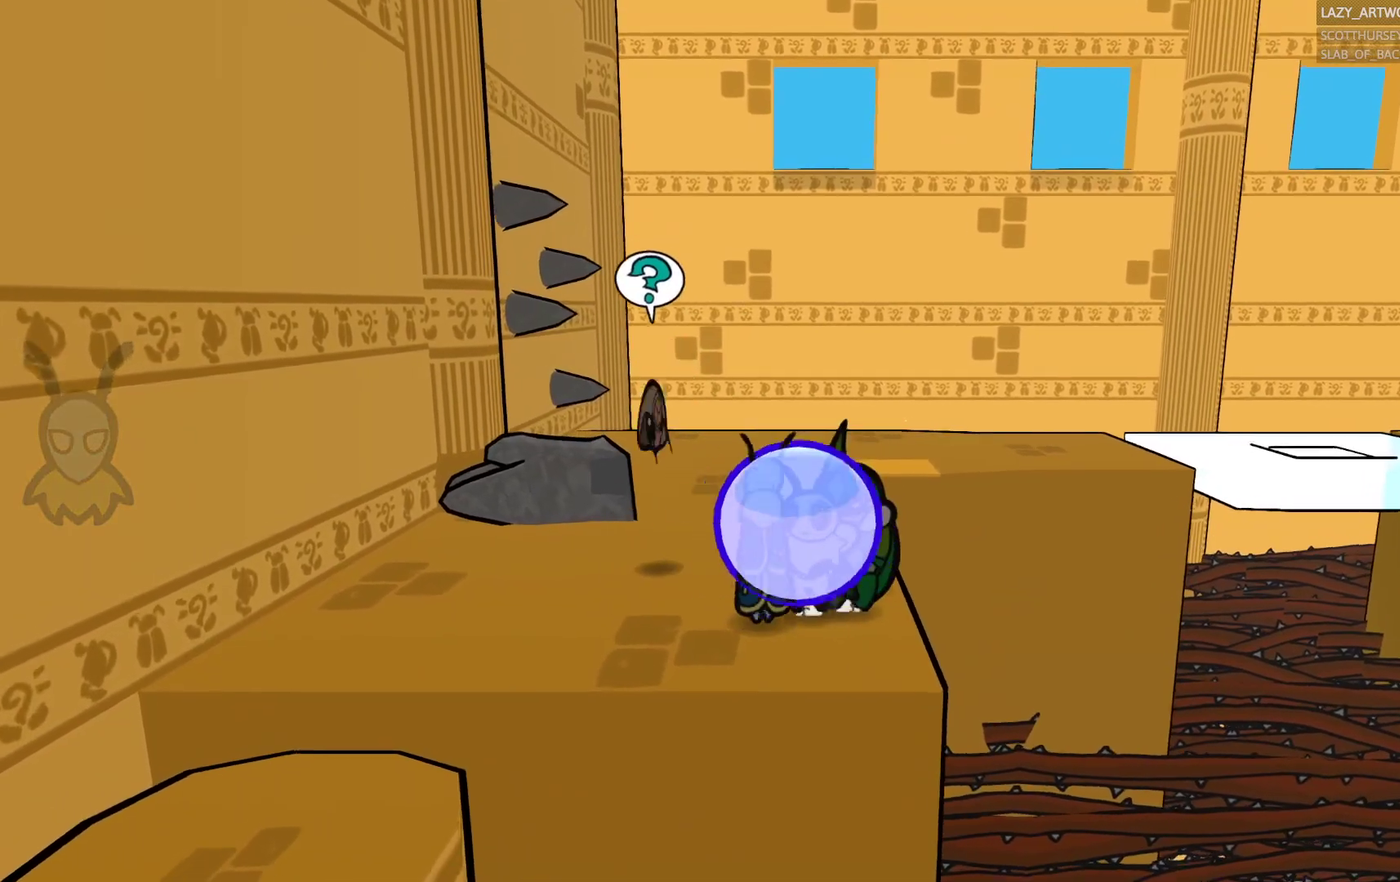
{"buttons": [], "left_stick": "up-left", "right_stick": "center", "events": []}
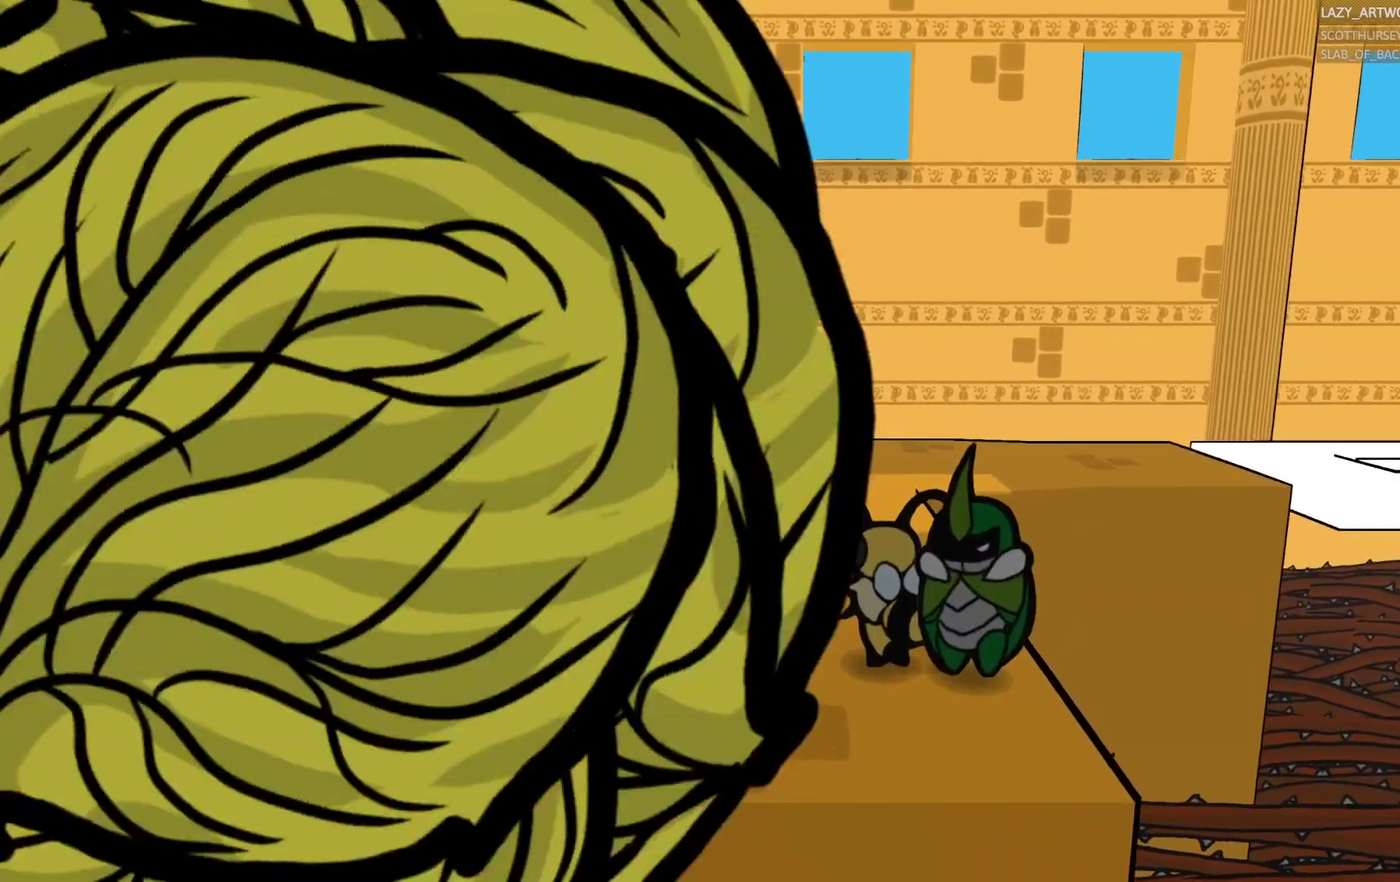
{"buttons": [], "left_stick": "center", "right_stick": "center", "events": [[100, "left_stick", "center"]]}
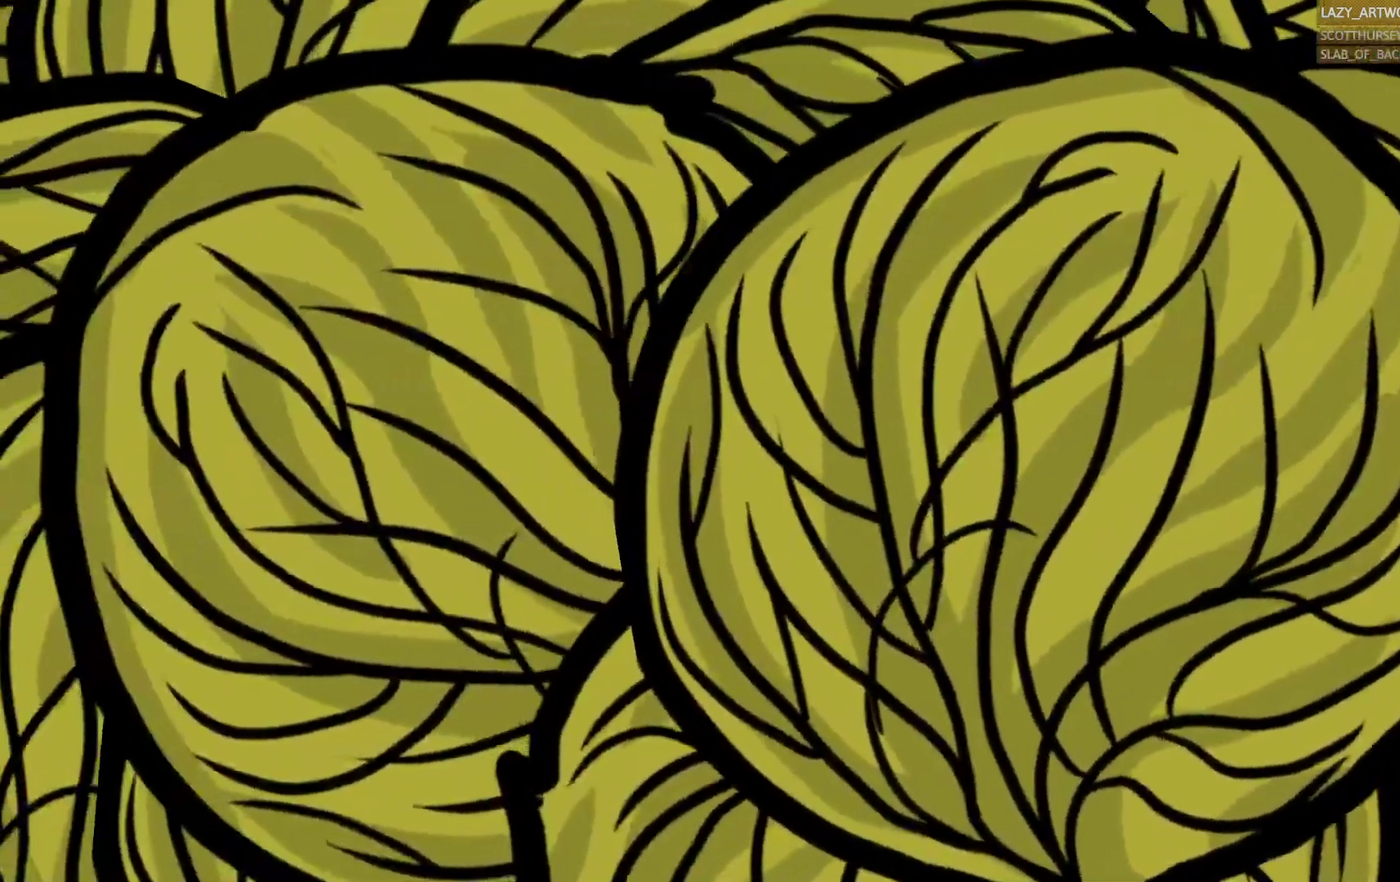
{"buttons": [], "left_stick": "center", "right_stick": "center", "events": []}
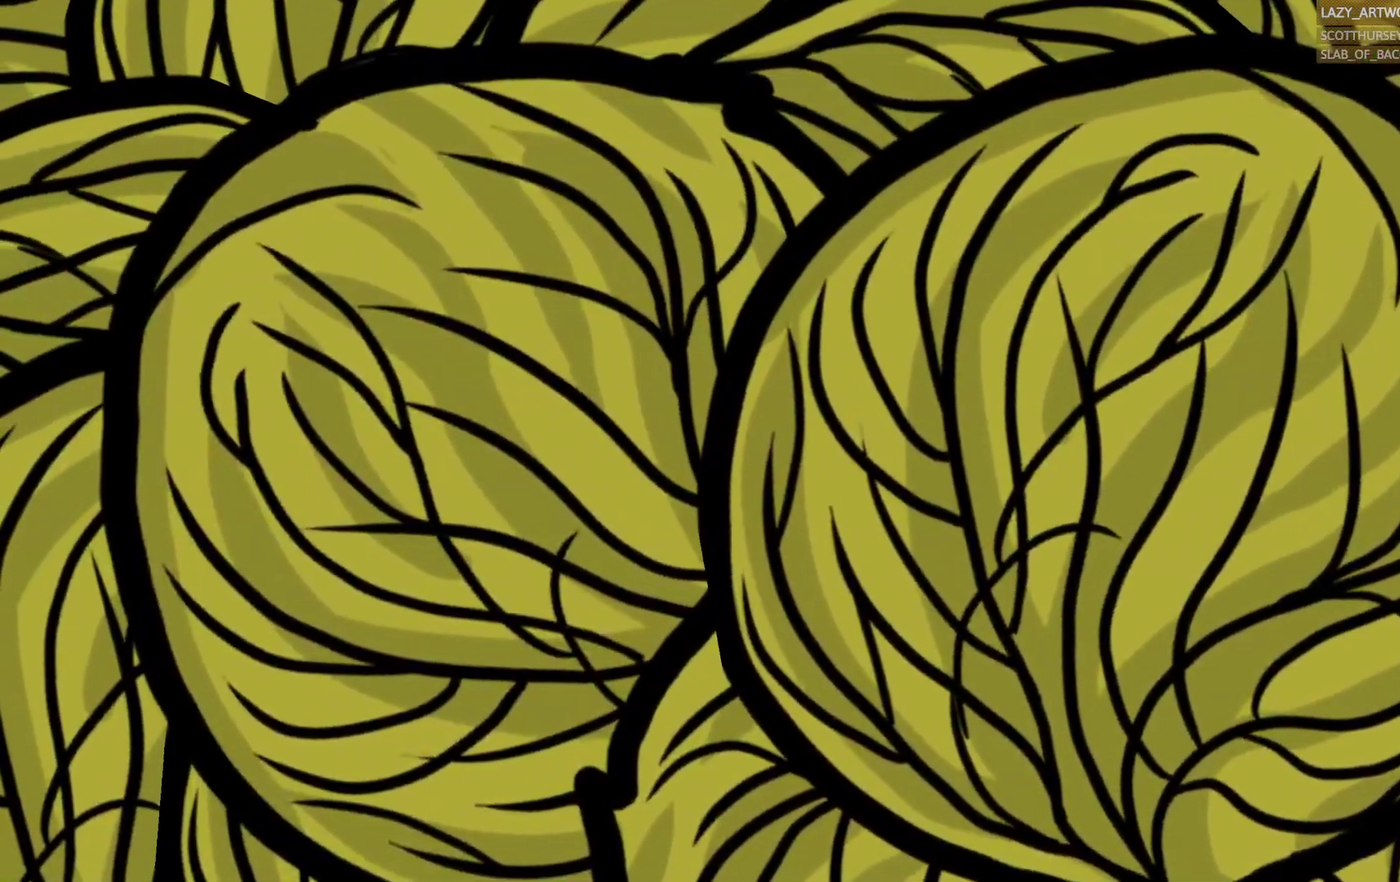
{"buttons": [], "left_stick": "center", "right_stick": "center", "events": []}
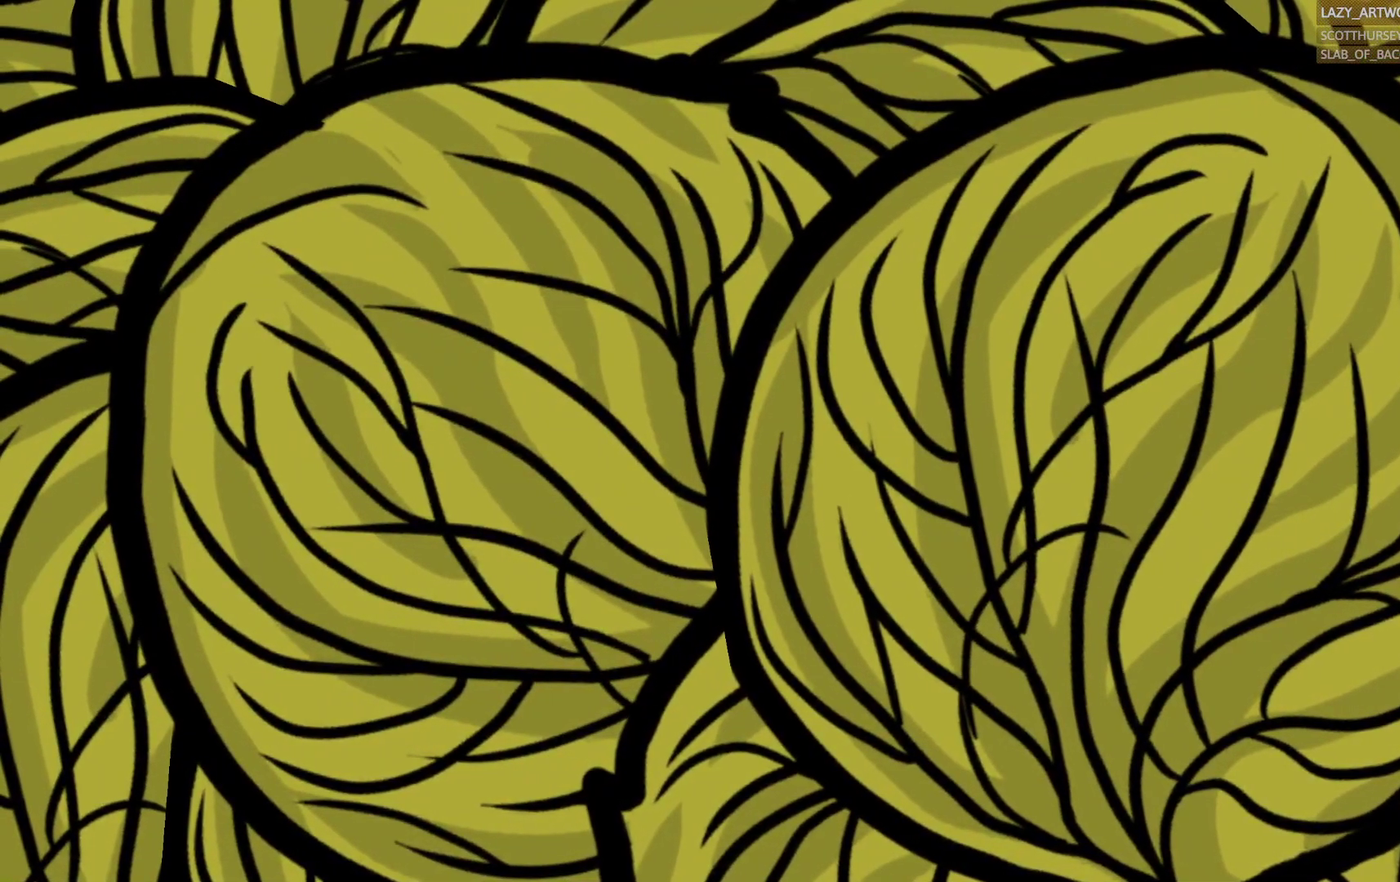
{"buttons": [], "left_stick": "center", "right_stick": "center", "events": []}